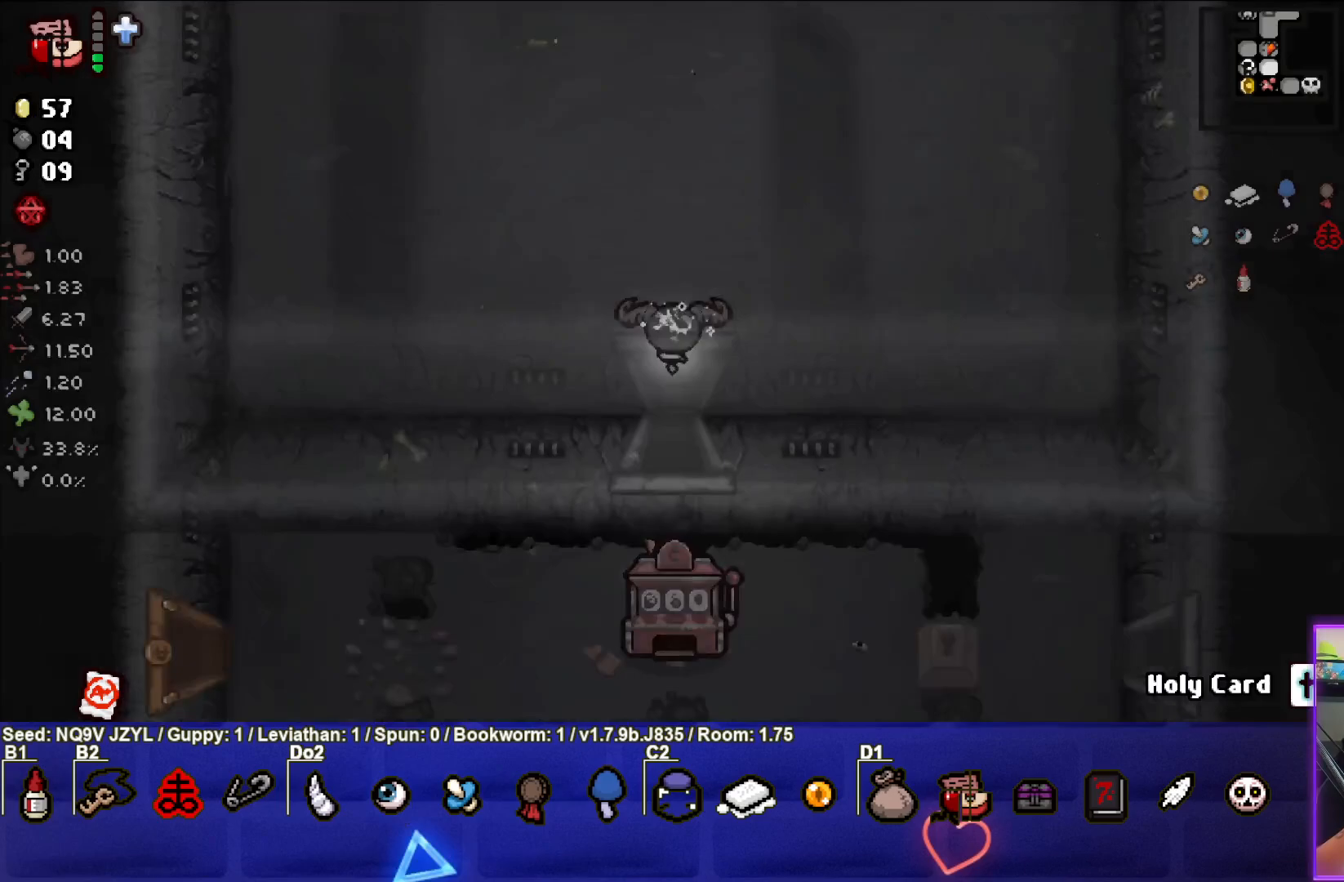
Gameplay with a controller (PlayStation layout); each line is a JSON object with the inputs held at the frame after it. "events" lists button and stick changes between this image and that frame as [ms after this image, input, new state], when the widget could be followed in between. Not read: right_stick.
{"buttons": [], "left_stick": "up", "events": [[200, "left_stick", "up"]]}
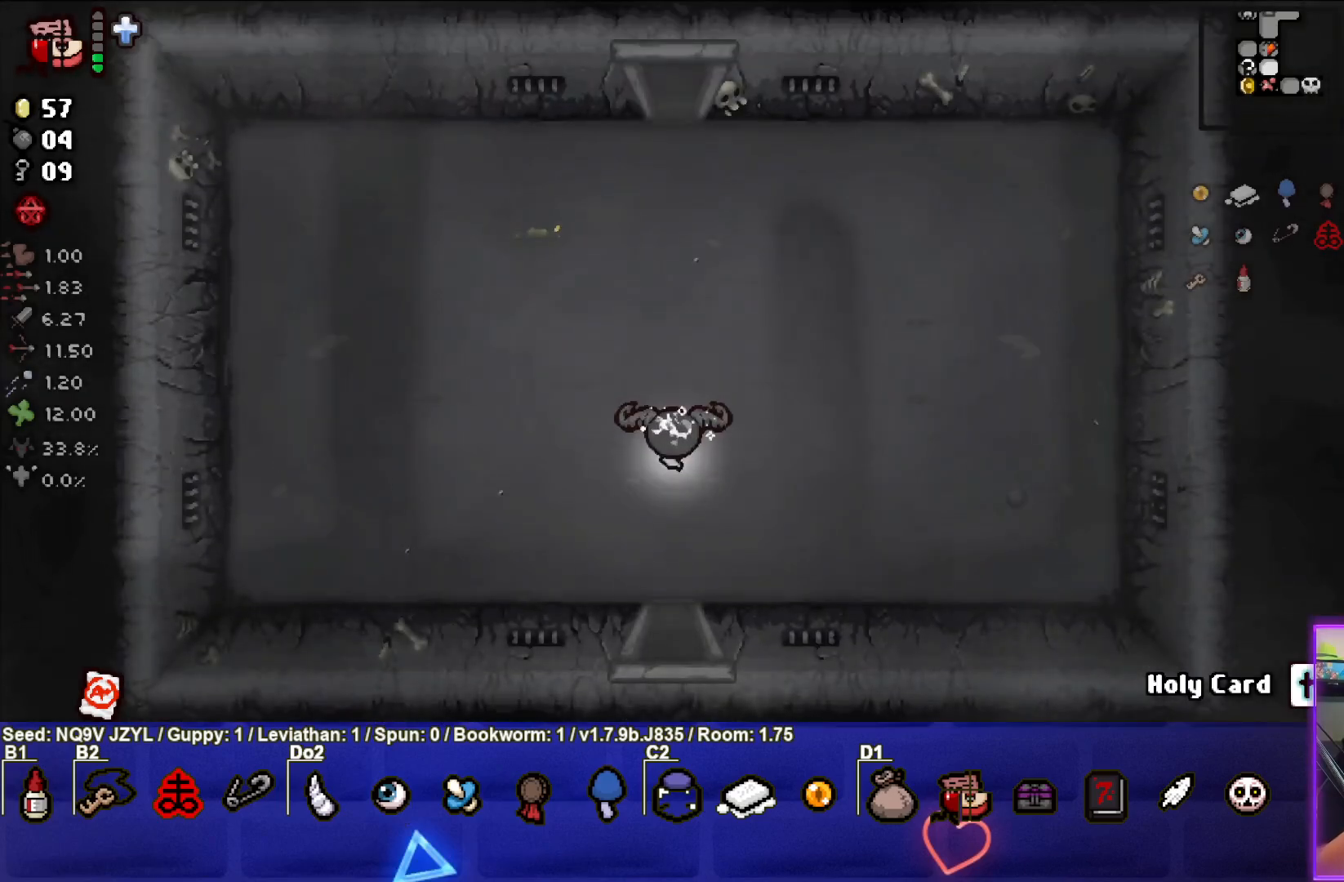
{"buttons": [], "left_stick": "up", "events": []}
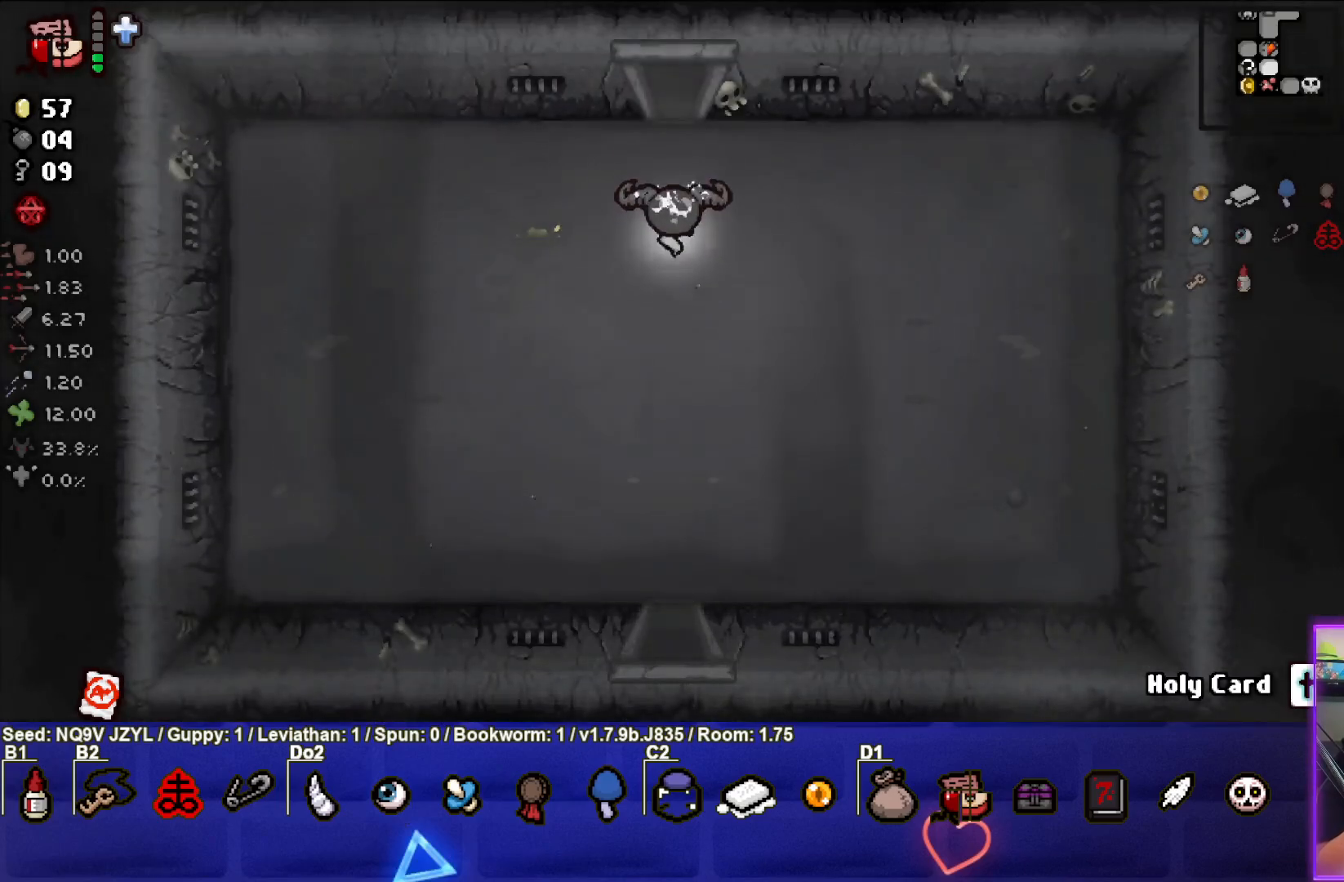
{"buttons": [], "left_stick": "up", "events": []}
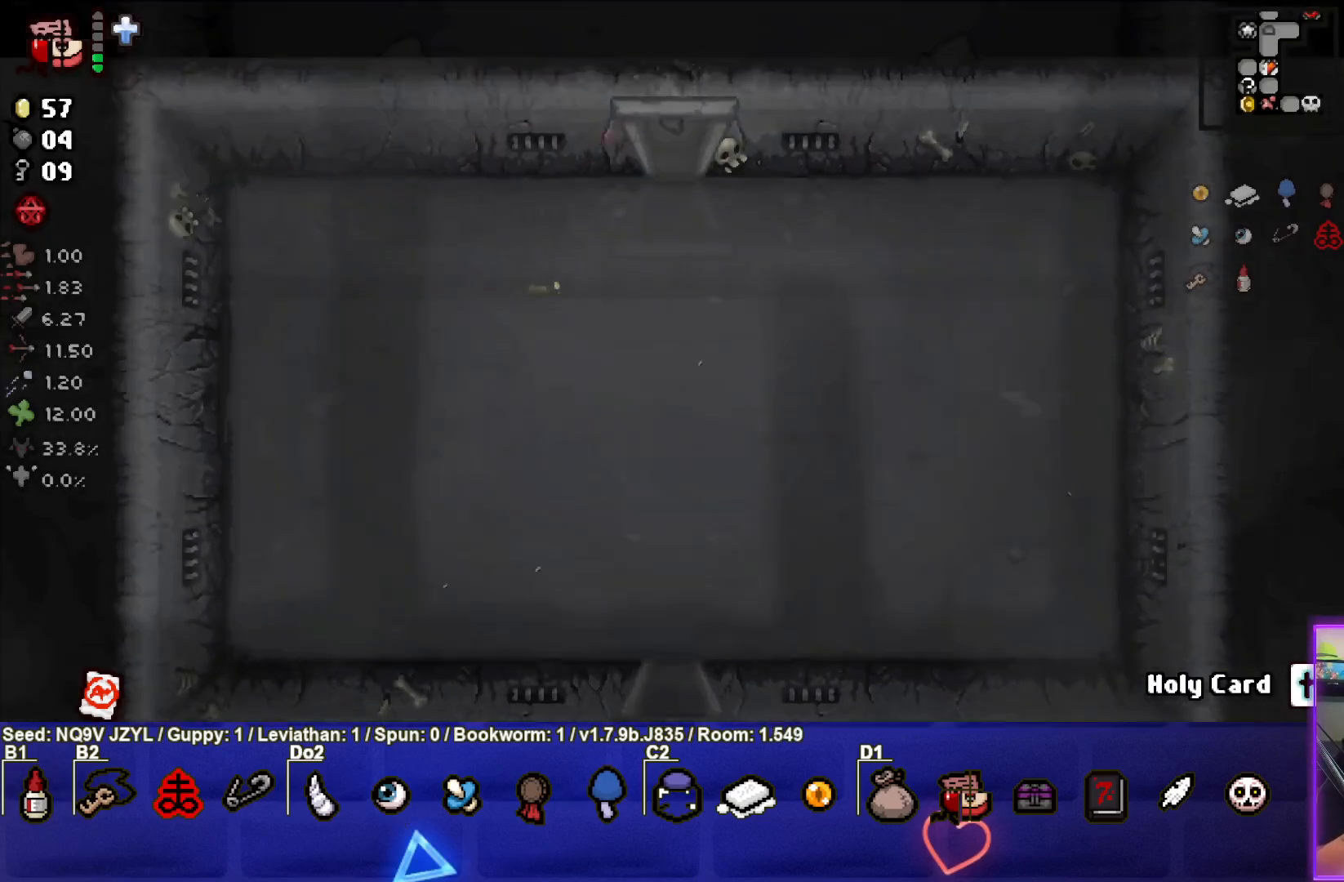
{"buttons": [], "left_stick": "up-left", "events": [[67, "left_stick", "center"], [500, "left_stick", "up-left"]]}
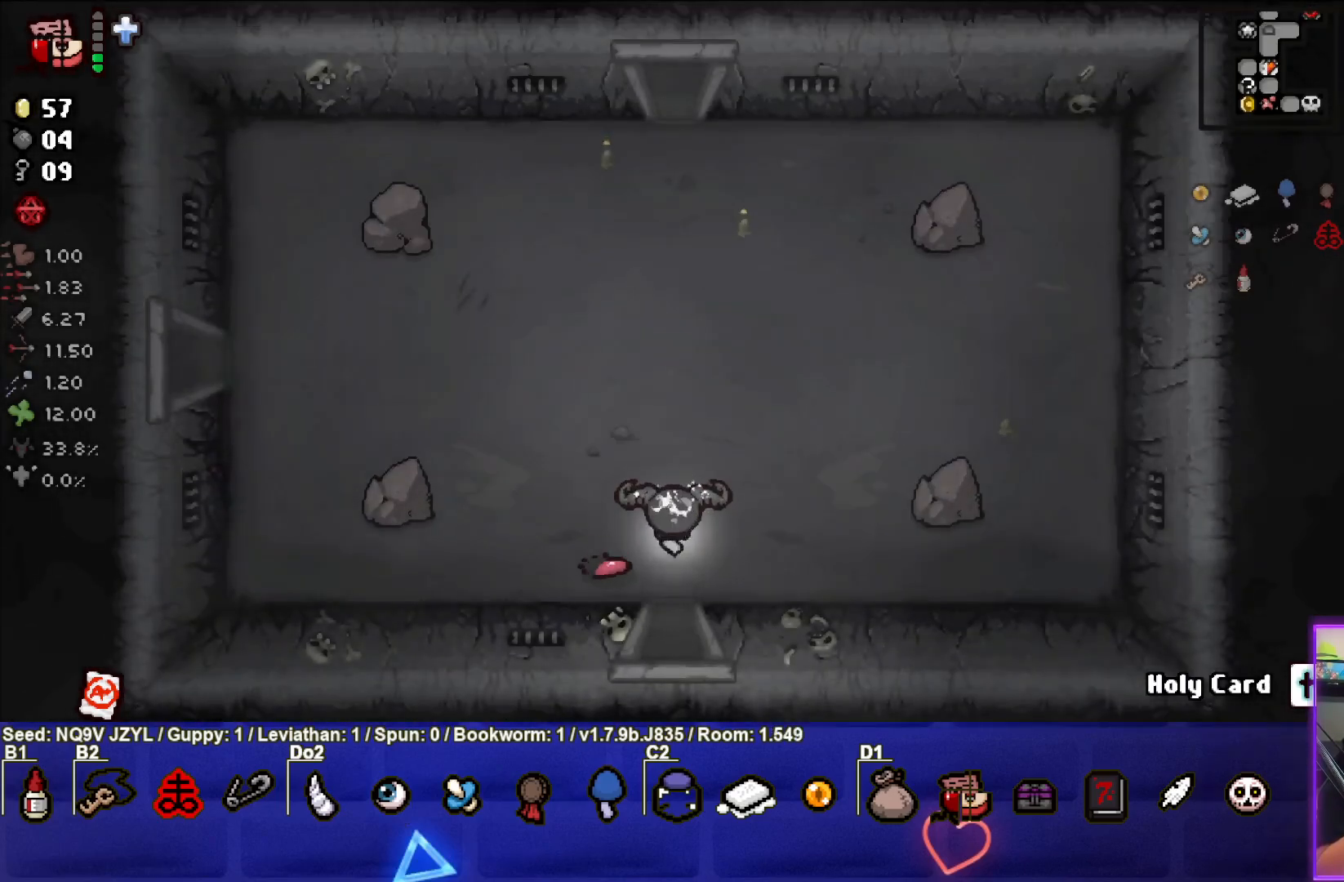
{"buttons": [], "left_stick": "up", "events": [[17, "left_stick", "up"]]}
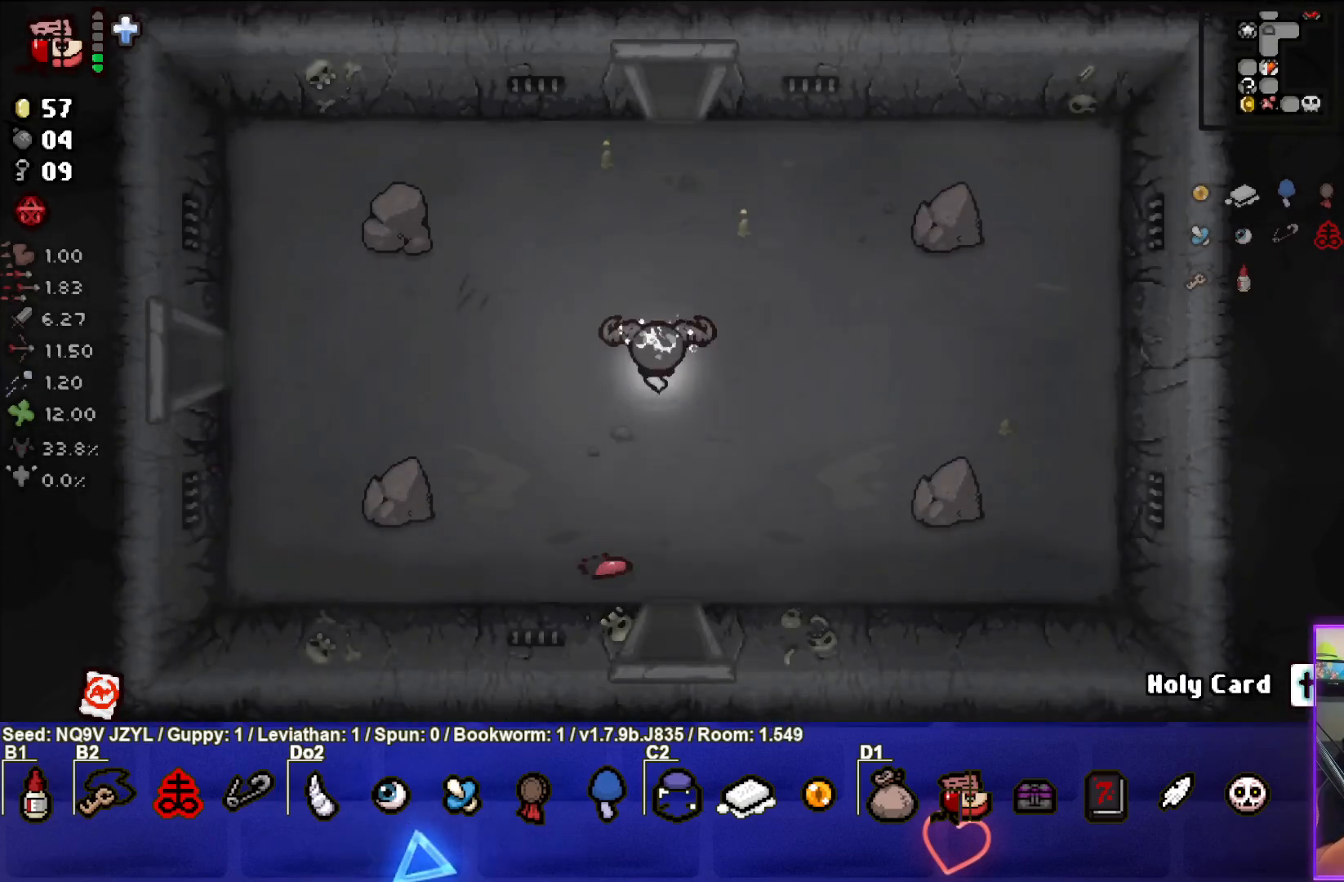
{"buttons": [], "left_stick": "down-right", "events": [[417, "left_stick", "down-right"]]}
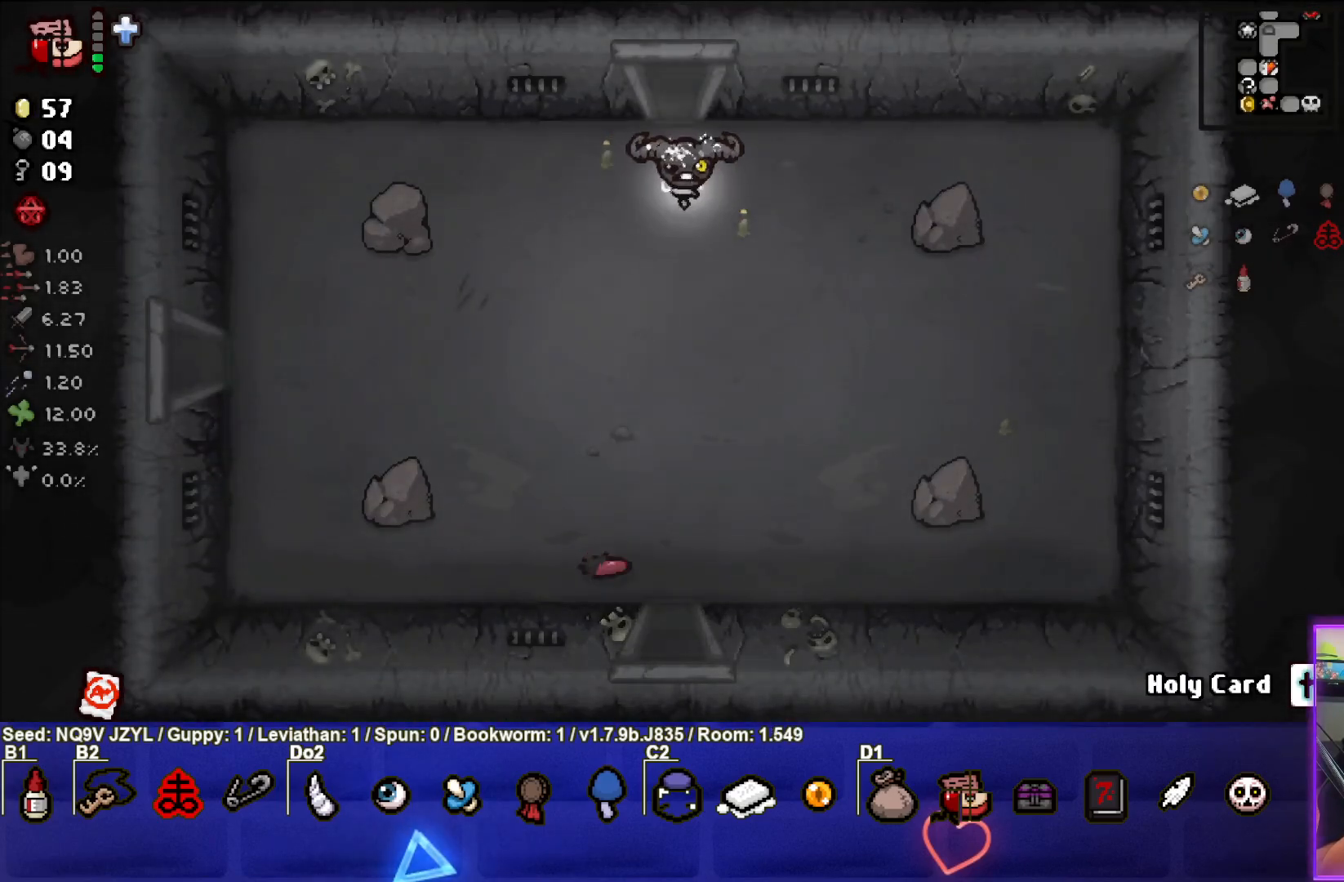
{"buttons": [], "left_stick": "right", "events": [[417, "left_stick", "right"]]}
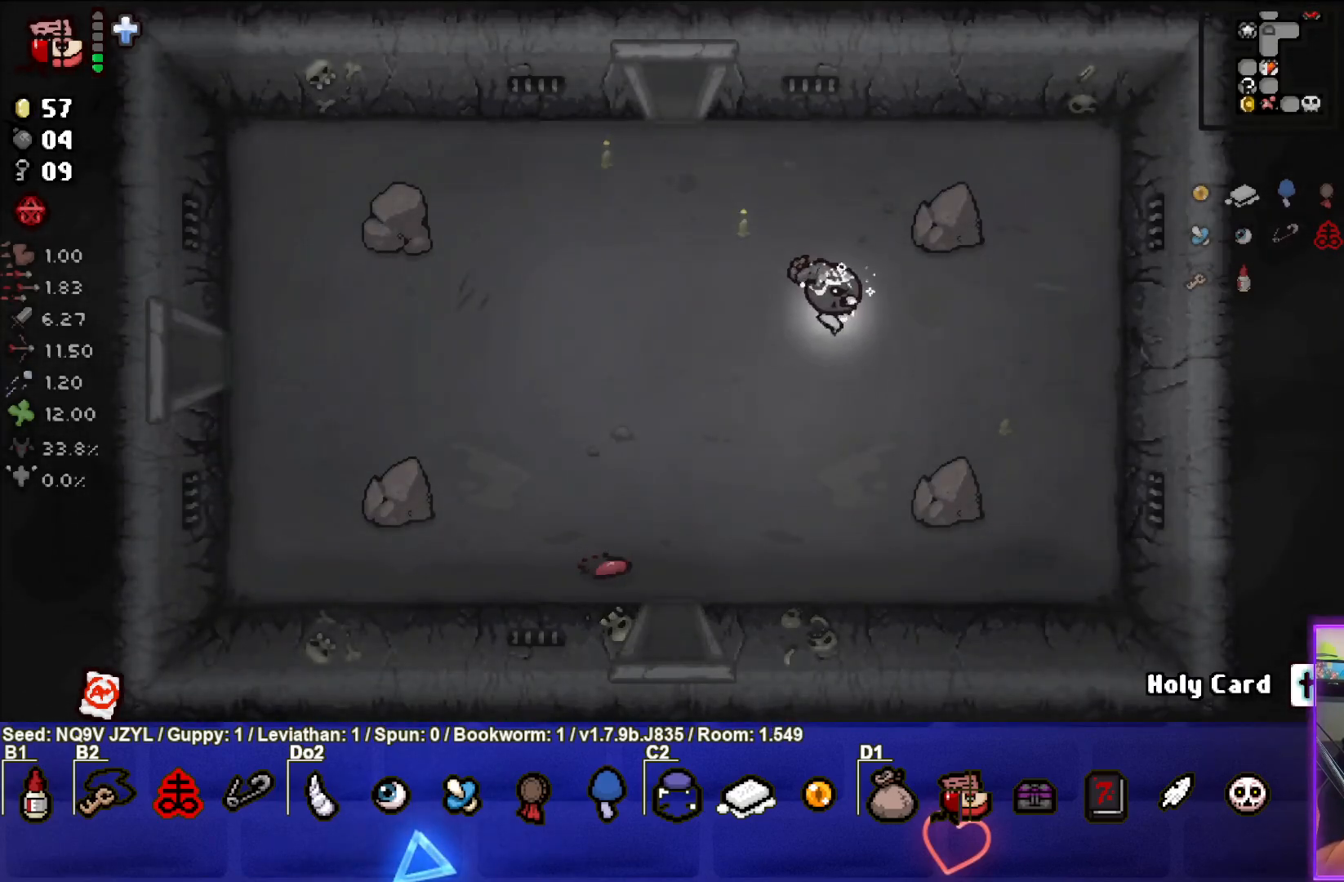
{"buttons": [], "left_stick": "right", "events": []}
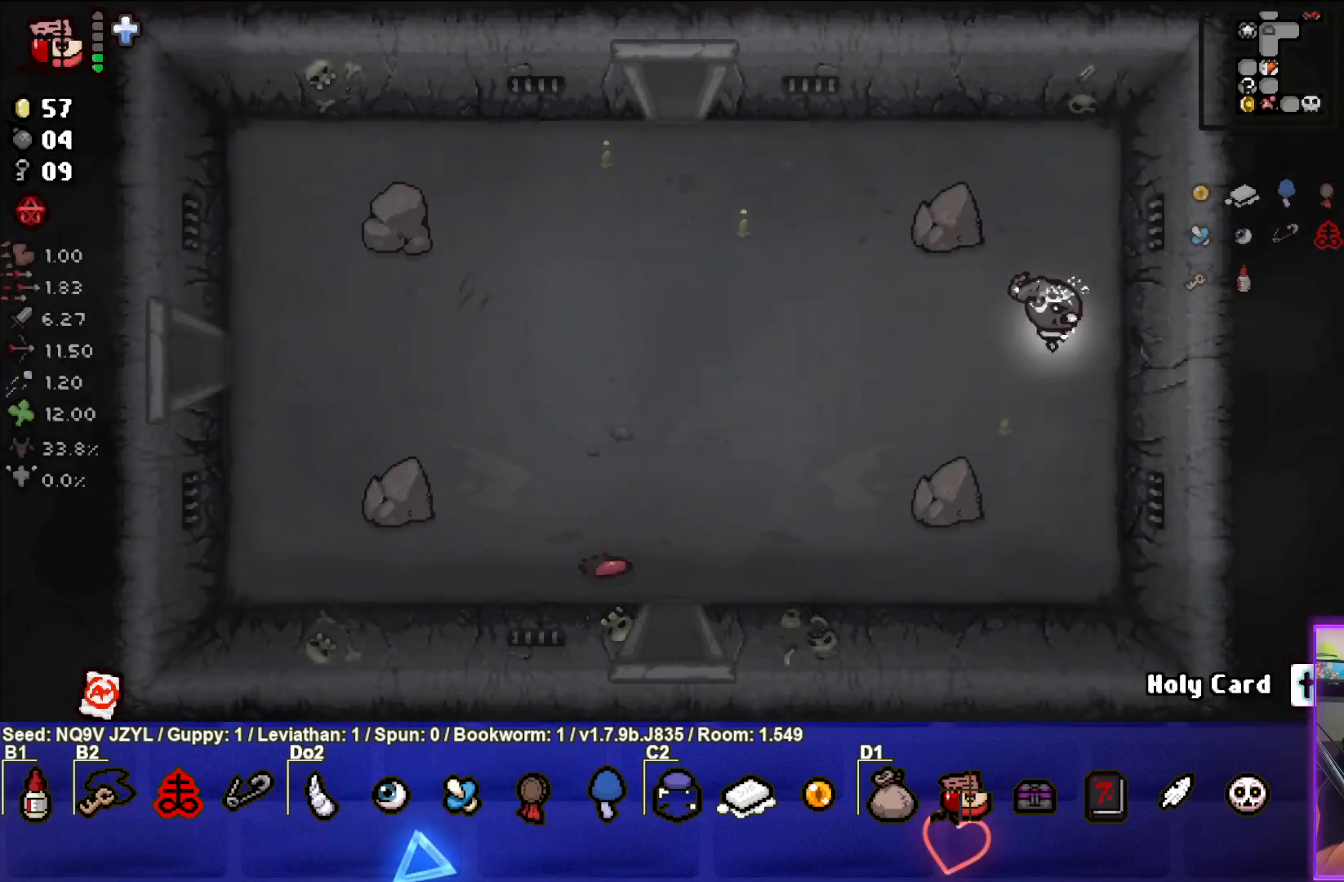
{"buttons": [], "left_stick": "left", "events": [[33, "left_stick", "center"], [133, "left_stick", "left"], [167, "L1", "down"], [267, "L1", "up"]]}
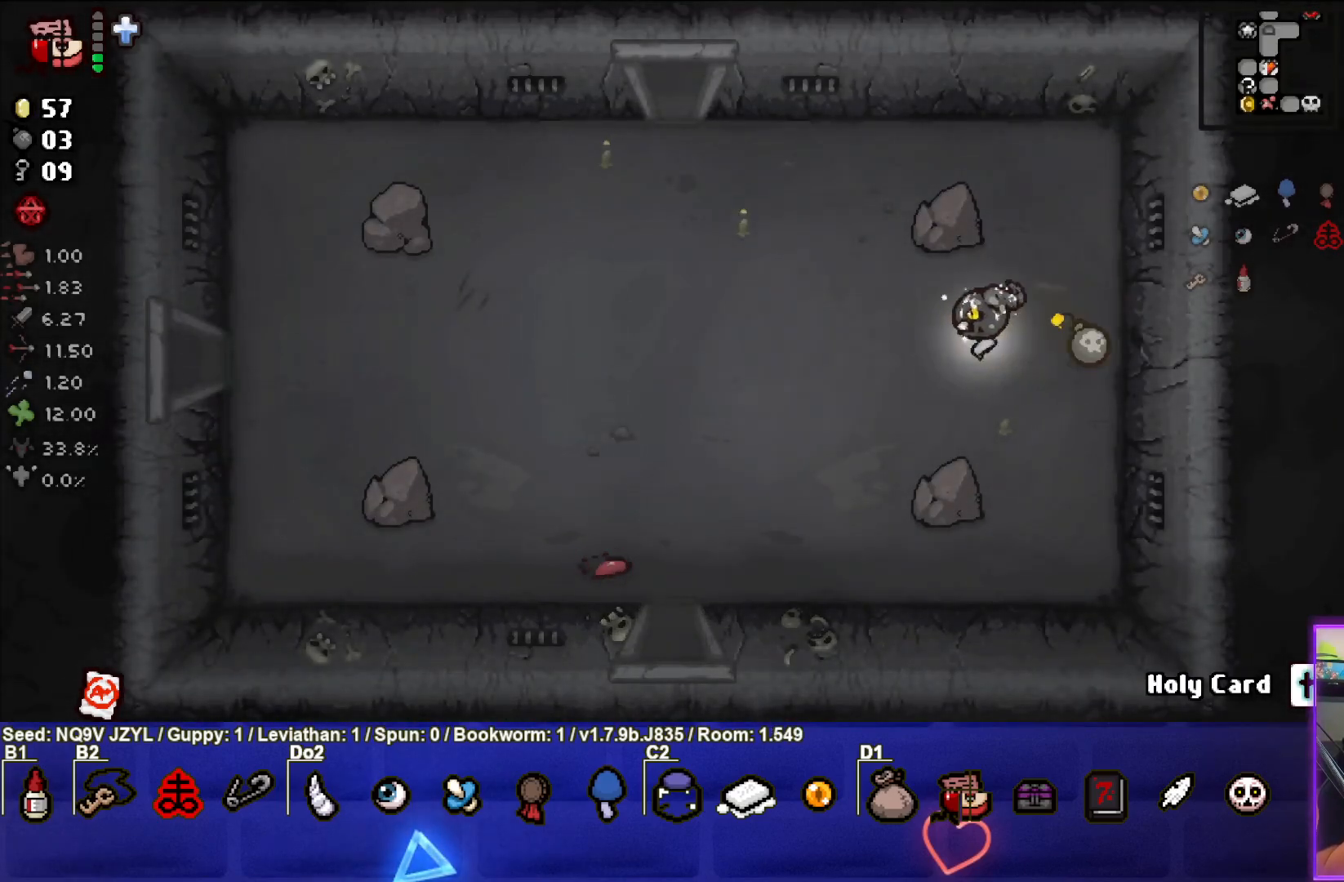
{"buttons": [], "left_stick": "left", "events": []}
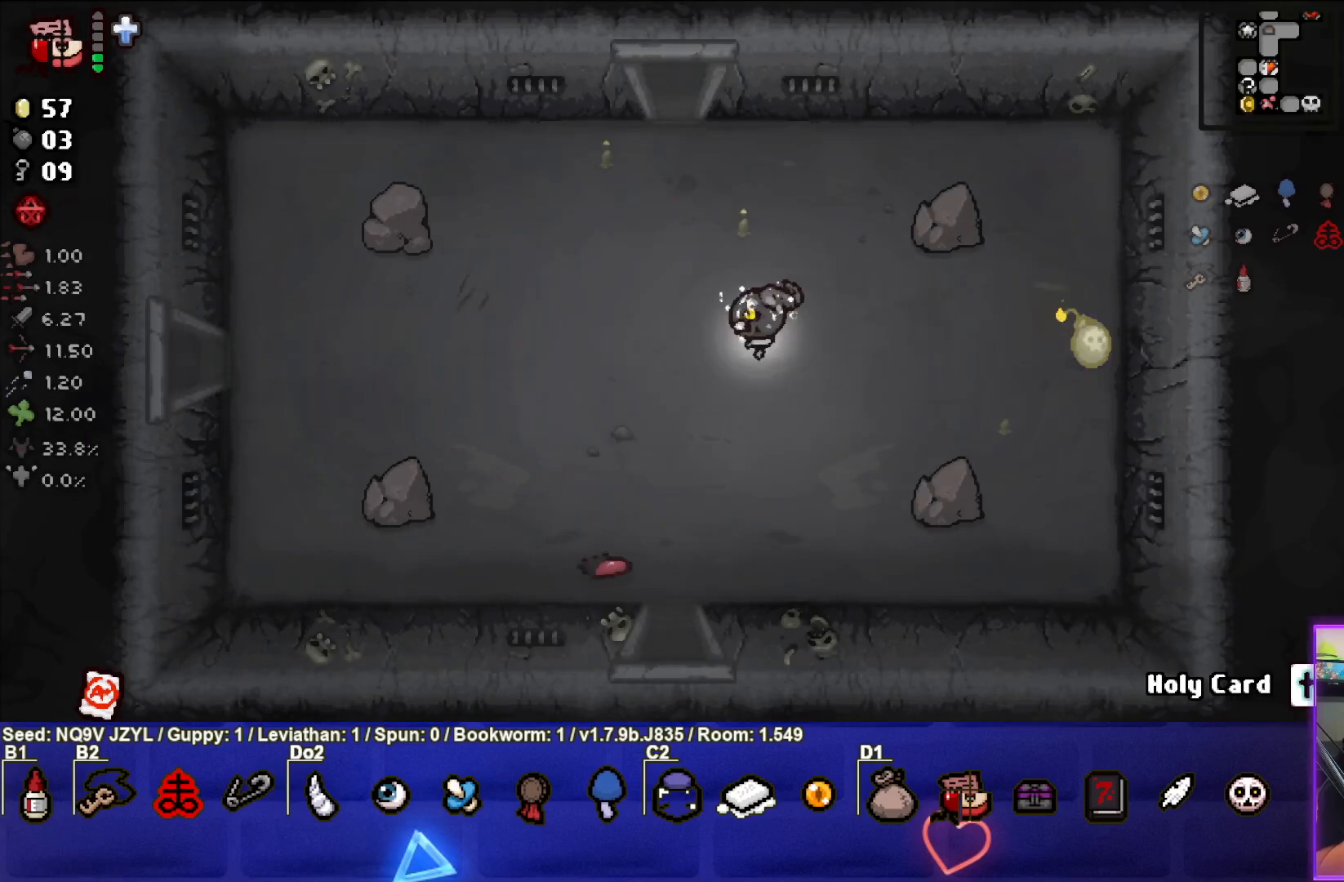
{"buttons": [], "left_stick": "center", "events": [[200, "left_stick", "center"]]}
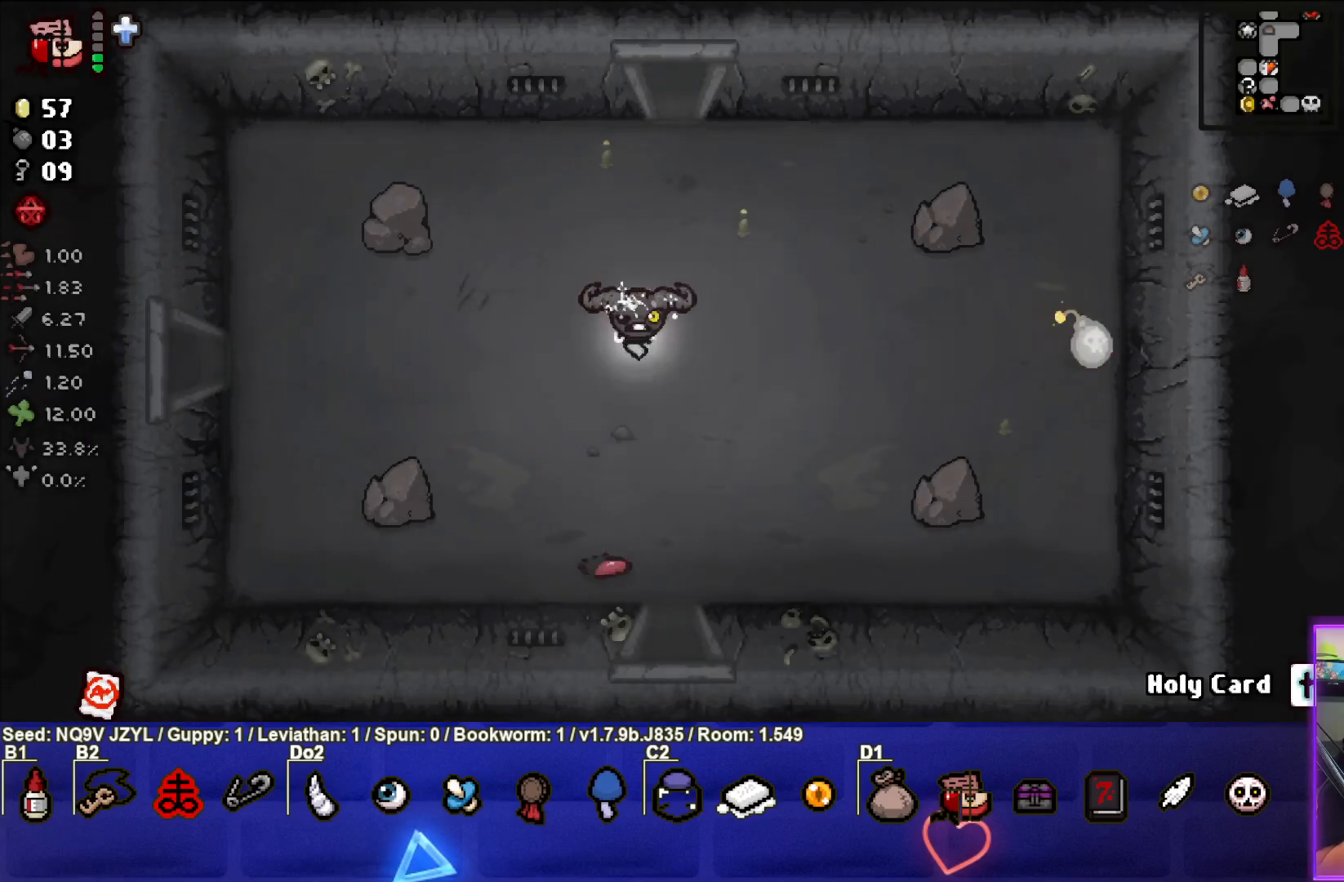
{"buttons": [], "left_stick": "center", "events": []}
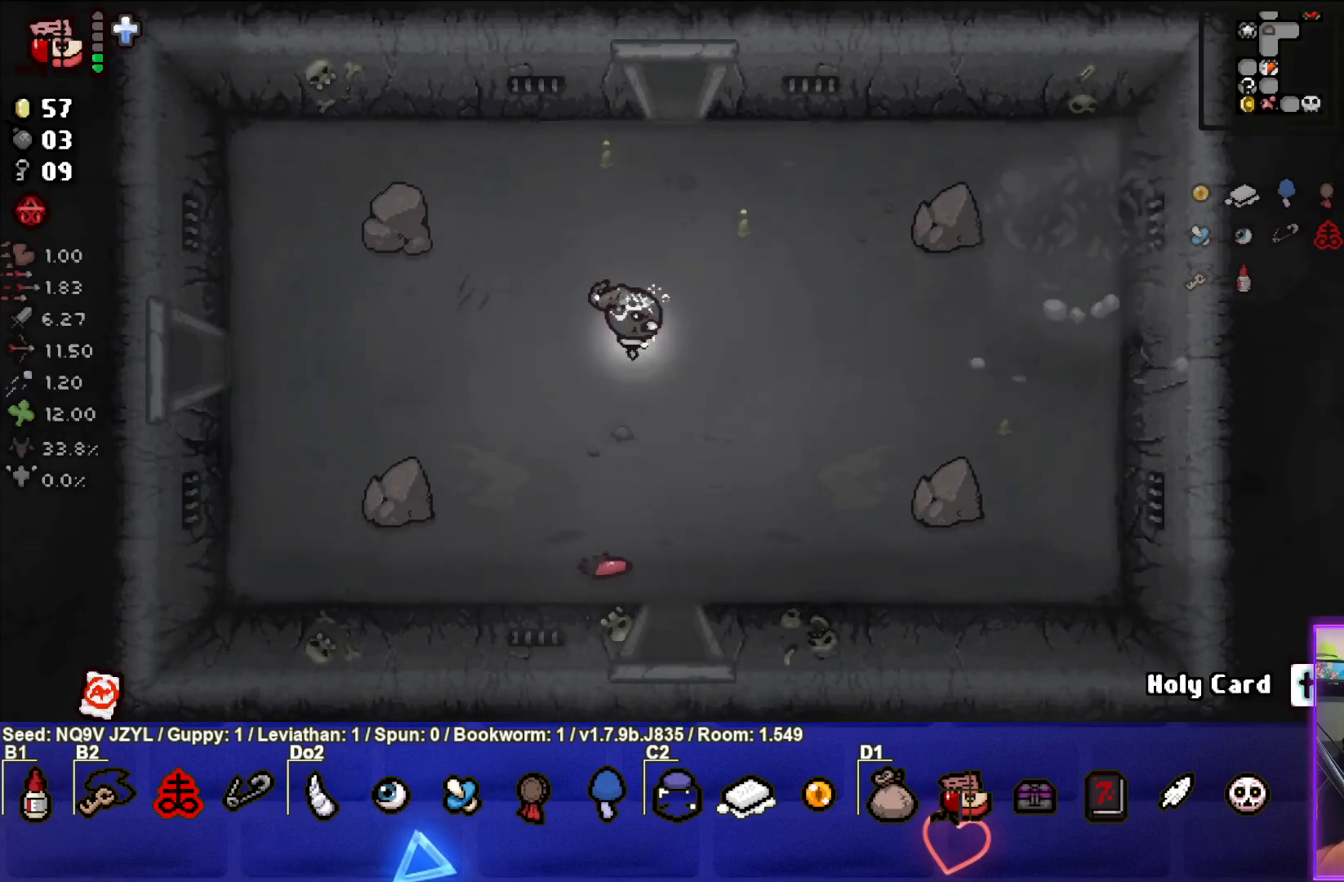
{"buttons": [], "left_stick": "up", "events": [[17, "left_stick", "right"], [300, "left_stick", "up"]]}
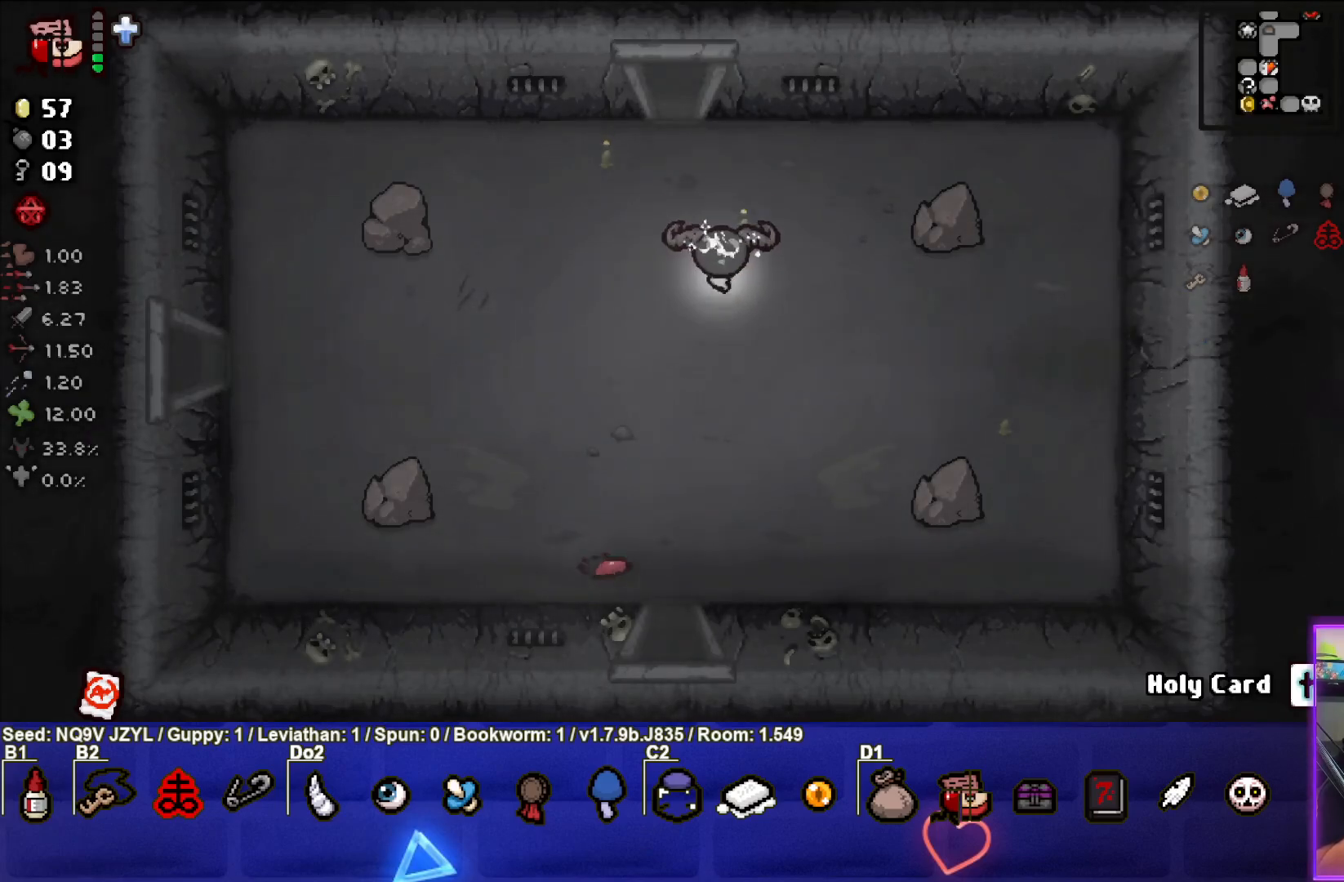
{"buttons": [], "left_stick": "up", "events": []}
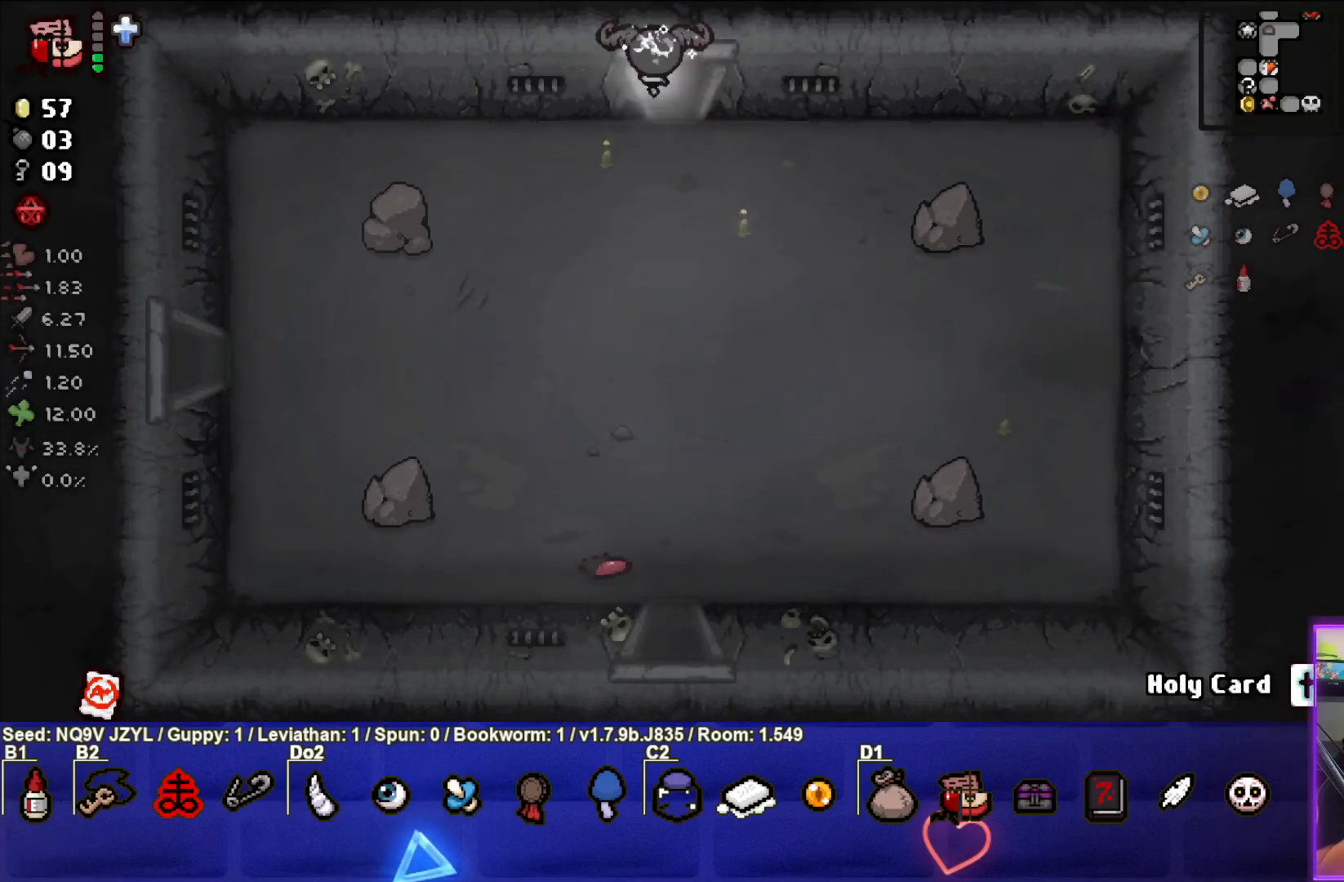
{"buttons": [], "left_stick": "center", "events": [[267, "left_stick", "center"]]}
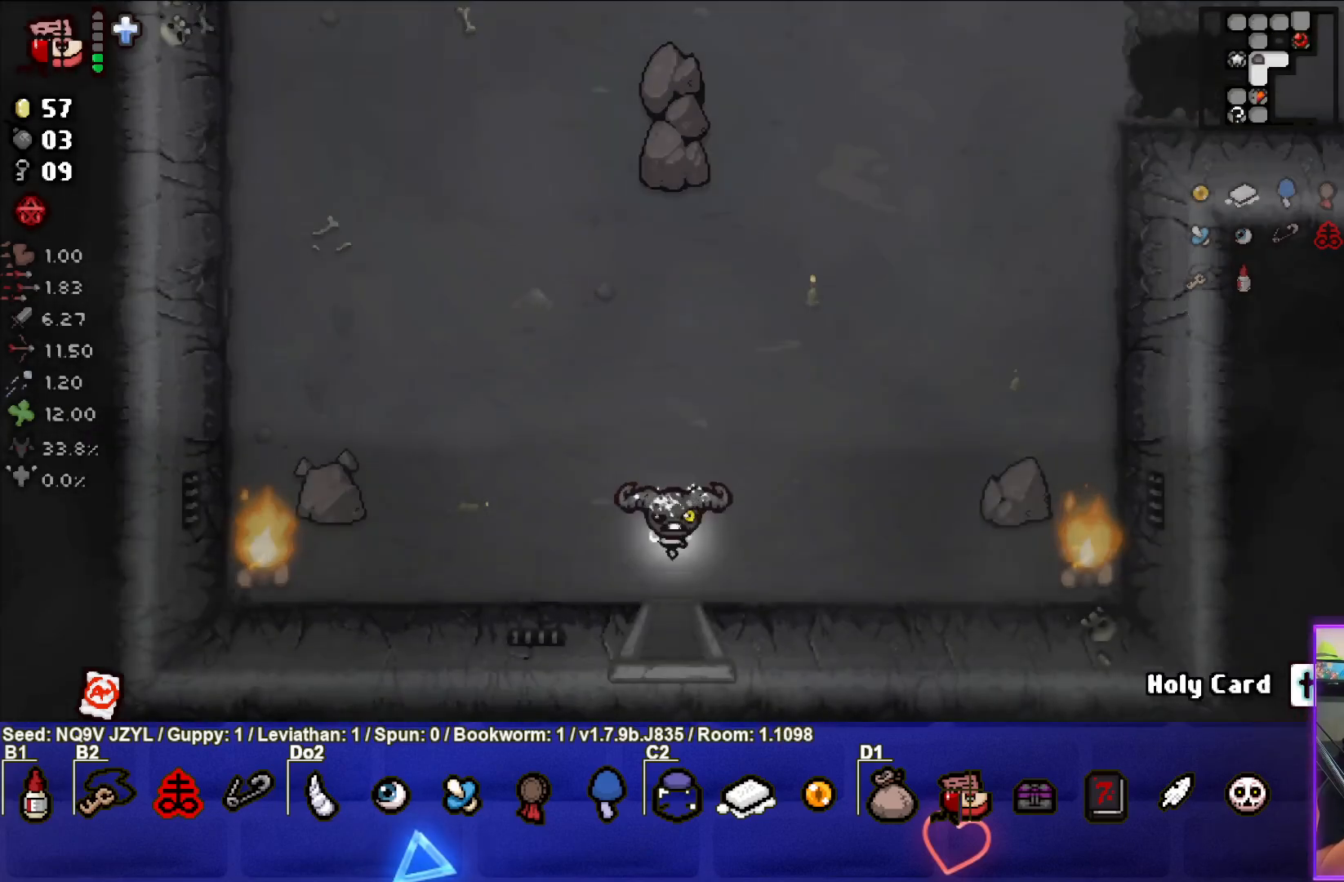
{"buttons": [], "left_stick": "up-left", "events": [[67, "left_stick", "up"], [400, "left_stick", "up-left"]]}
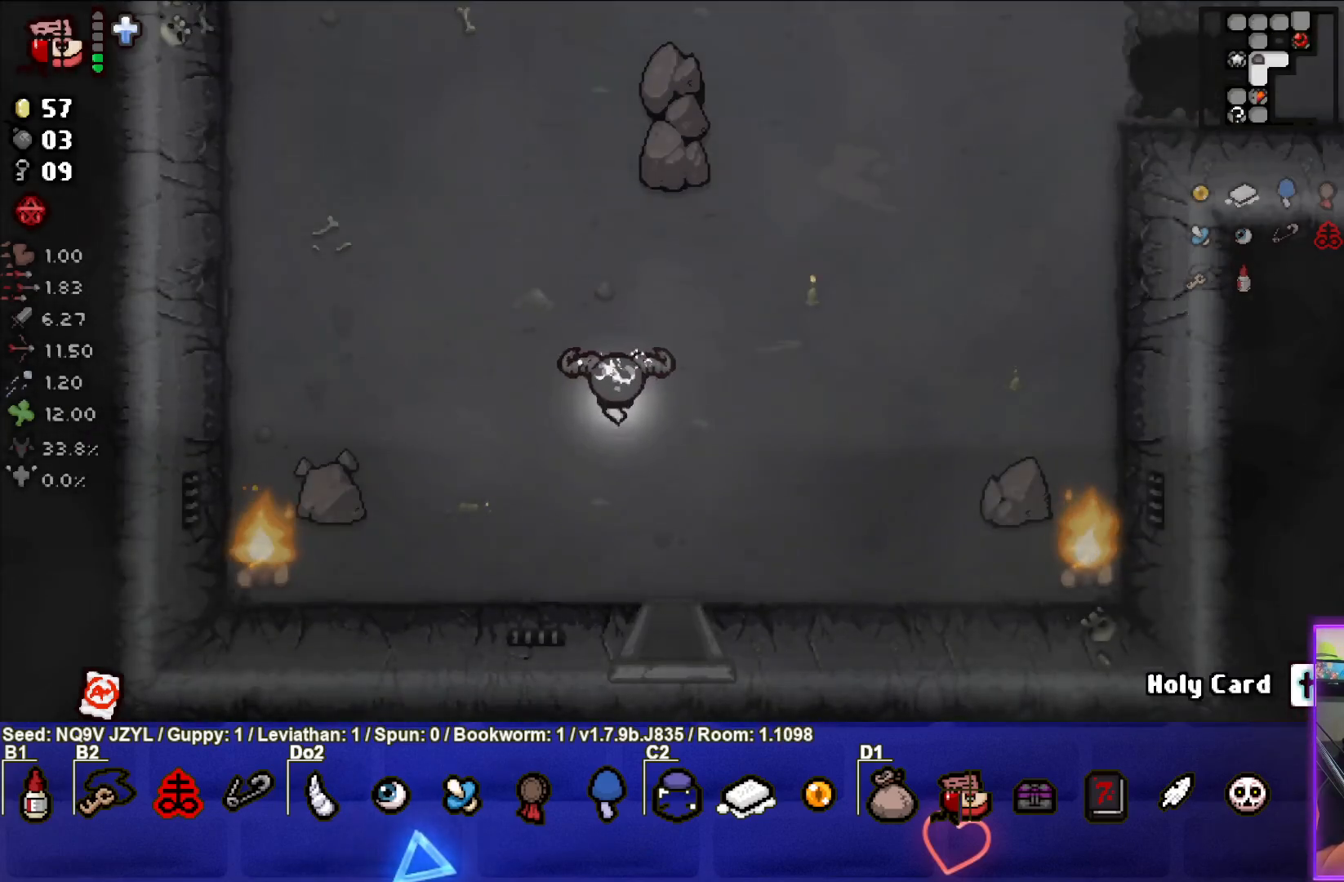
{"buttons": [], "left_stick": "up-left", "events": []}
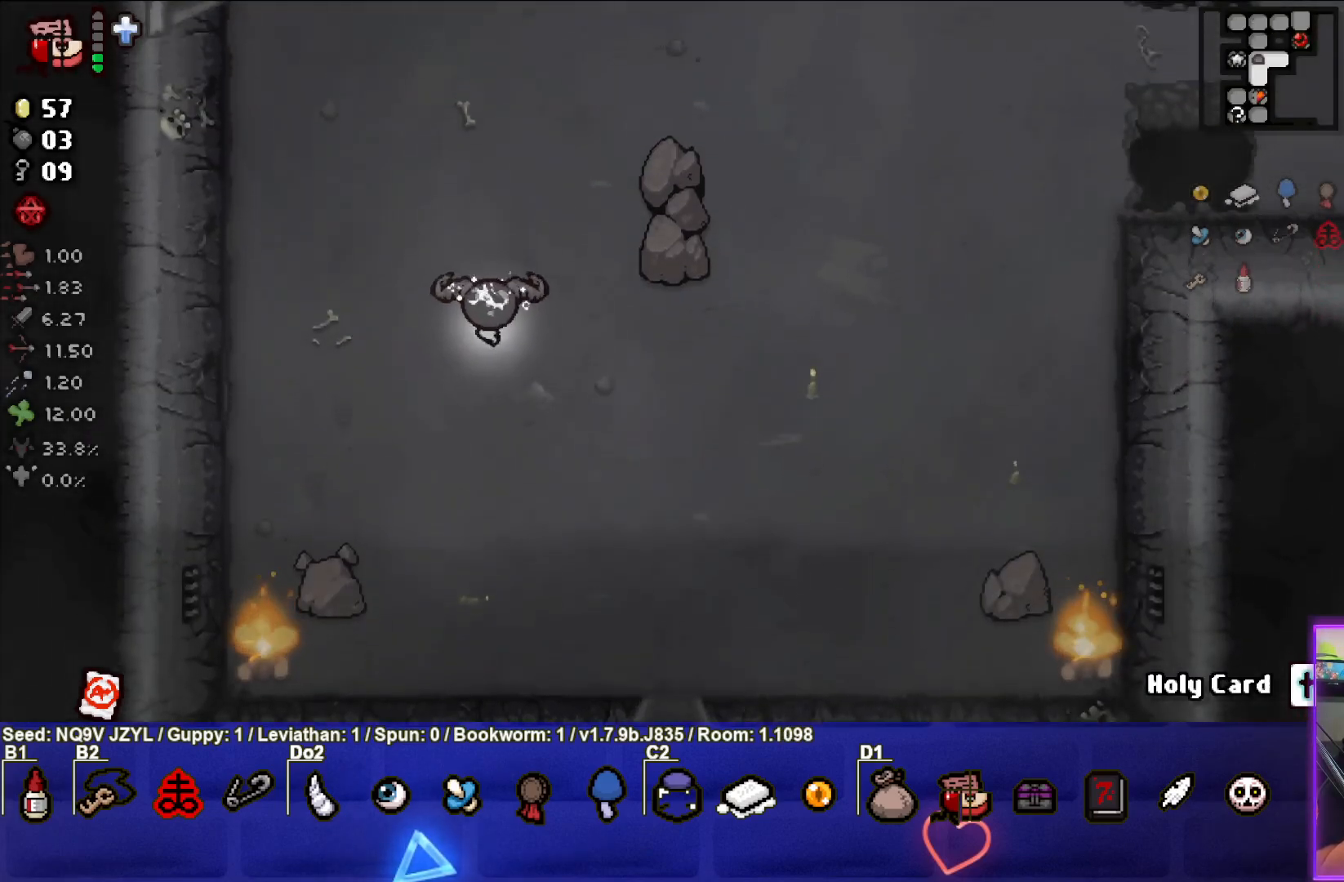
{"buttons": [], "left_stick": "up-left", "events": []}
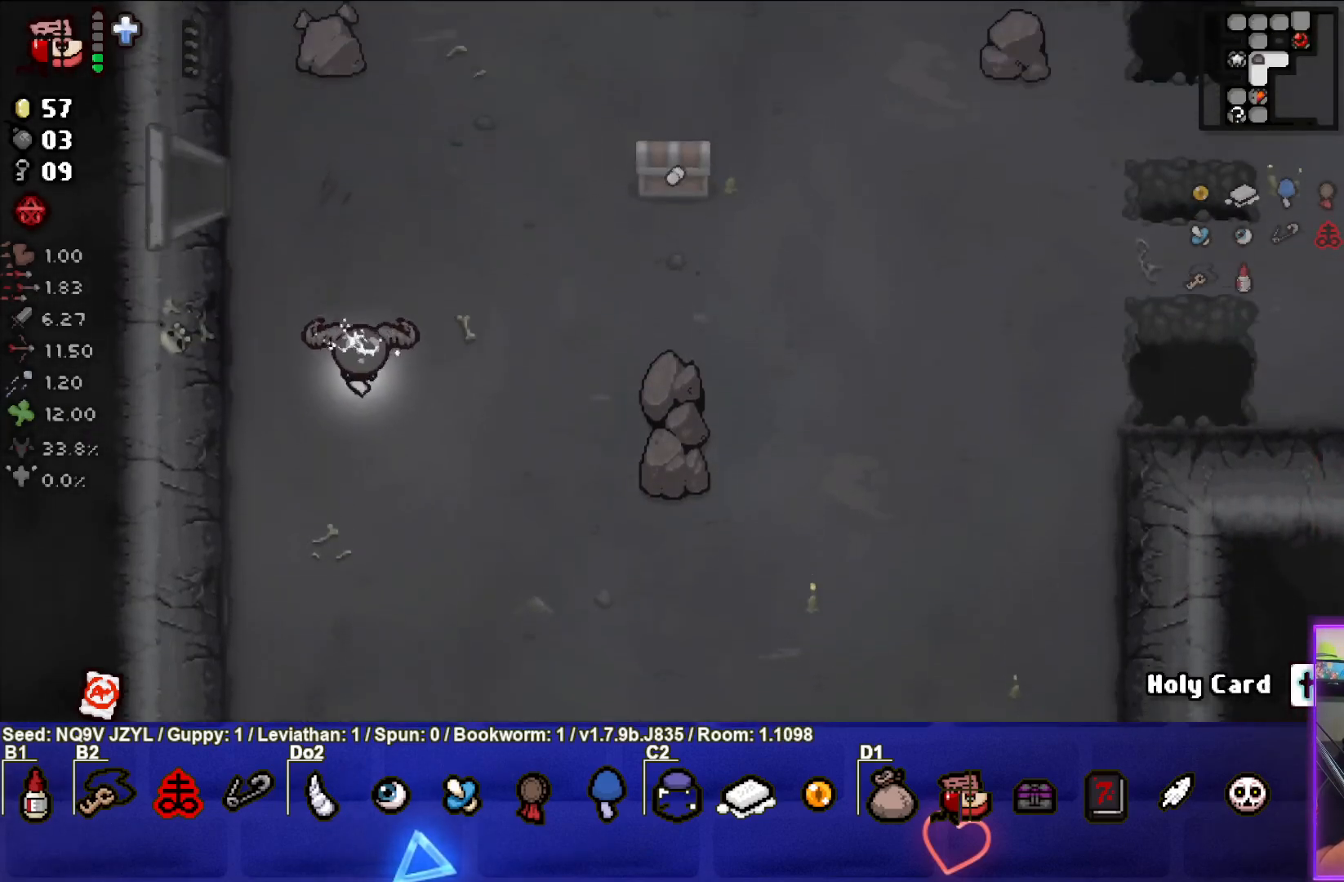
{"buttons": [], "left_stick": "up-left", "events": []}
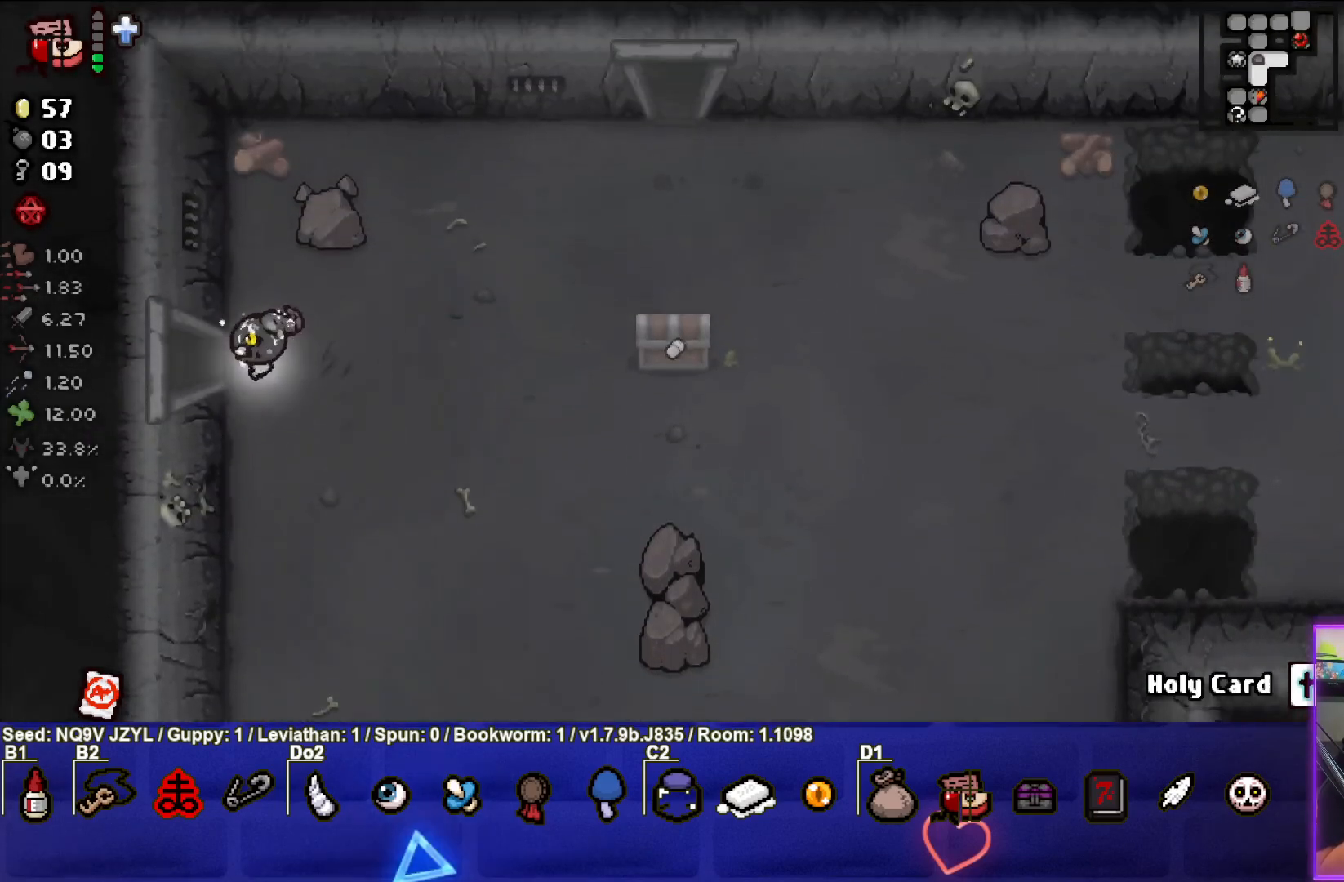
{"buttons": [], "left_stick": "center", "events": [[17, "left_stick", "left"], [350, "left_stick", "center"]]}
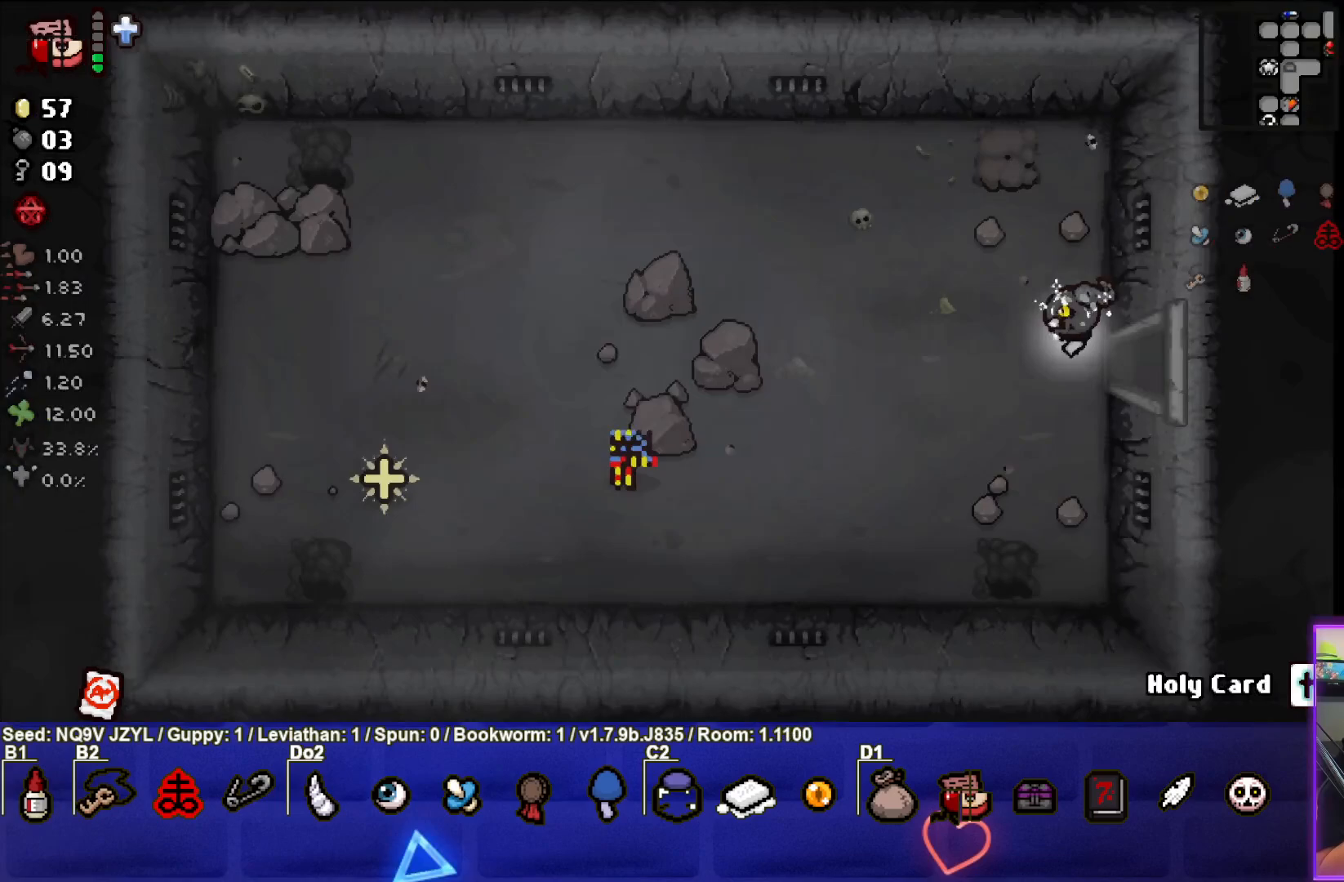
{"buttons": [], "left_stick": "down-left", "events": [[117, "left_stick", "left"], [367, "left_stick", "down-left"]]}
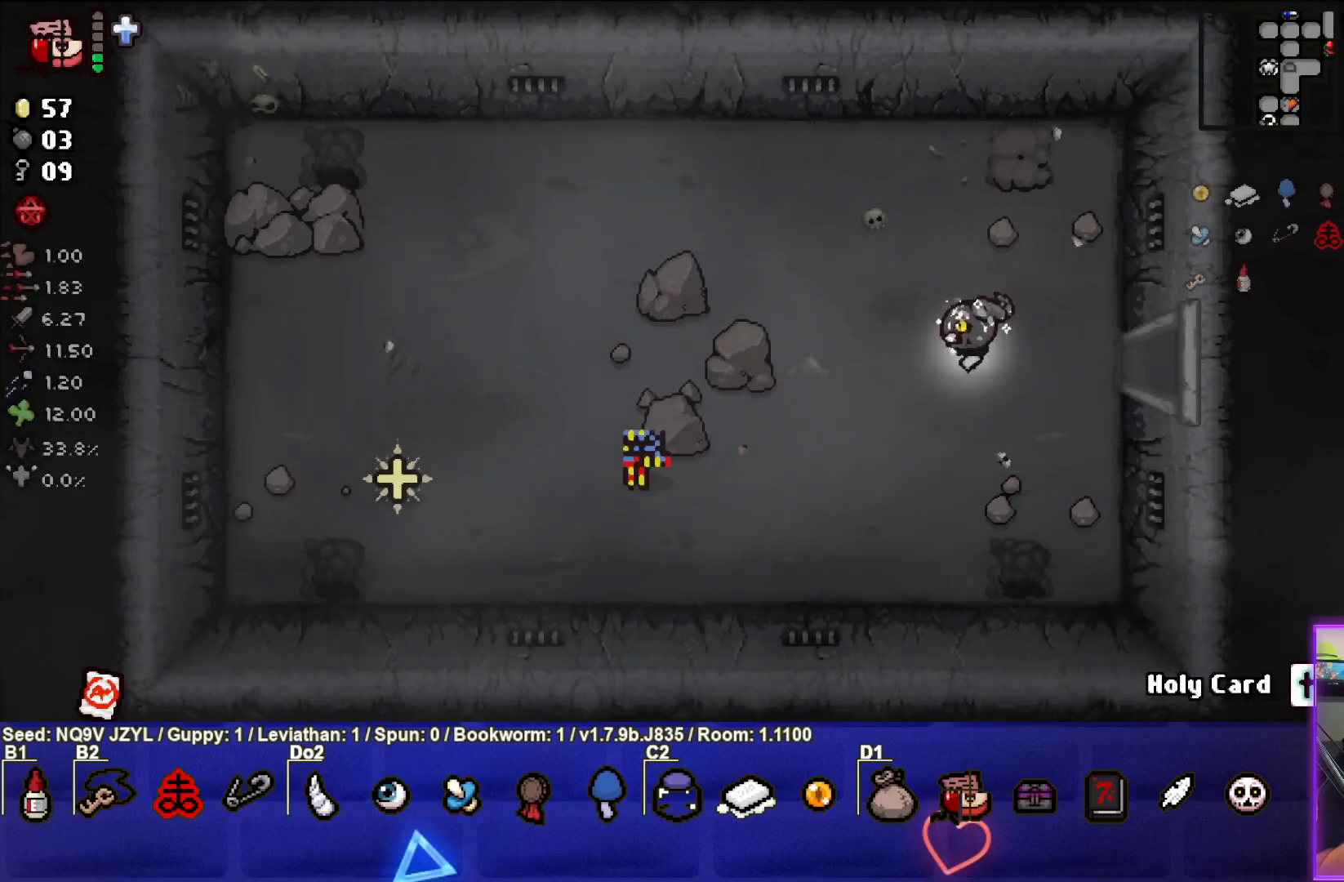
{"buttons": [], "left_stick": "down-left", "events": []}
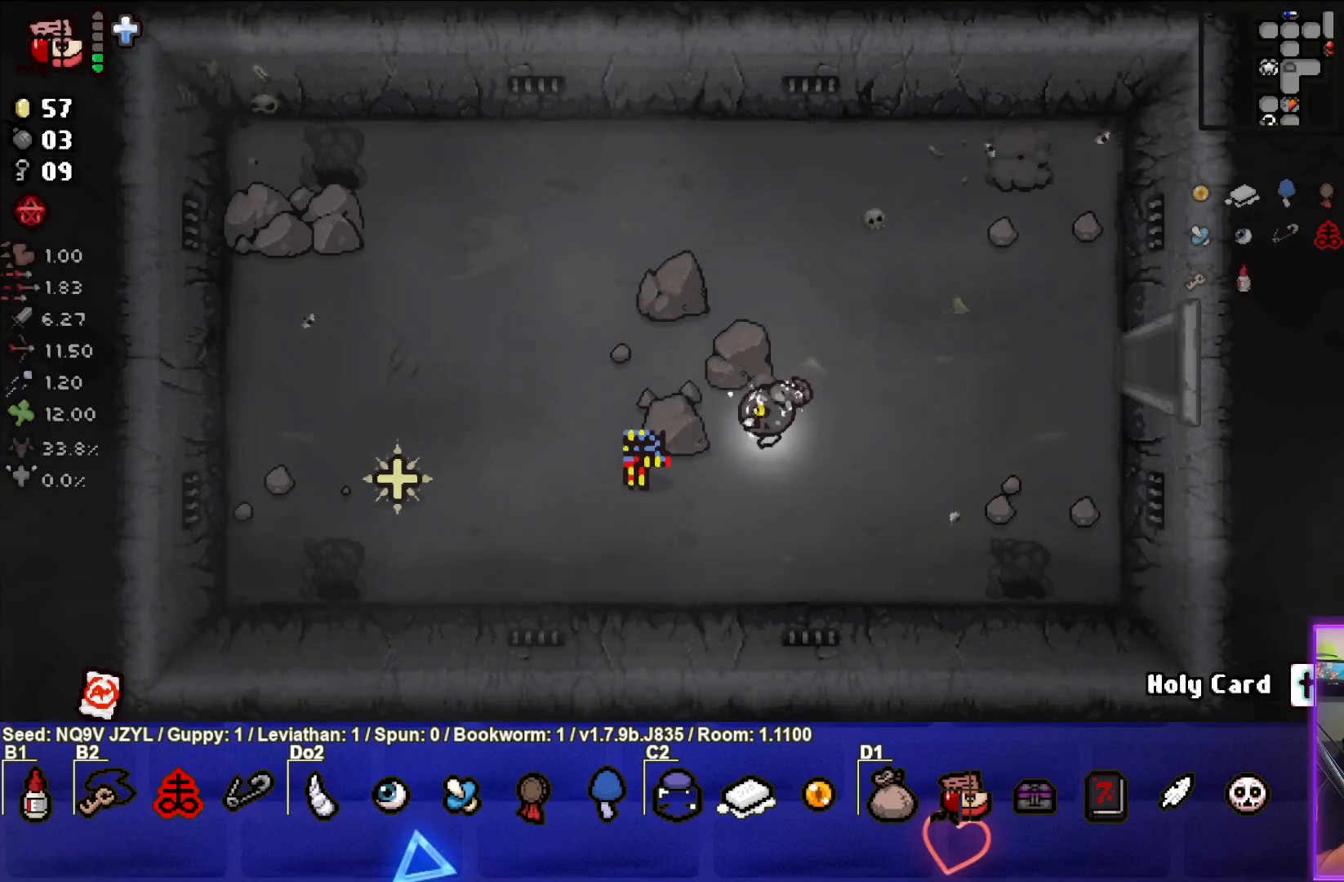
{"buttons": [], "left_stick": "right", "events": [[150, "left_stick", "up-left"], [283, "left_stick", "up-right"], [417, "left_stick", "right"]]}
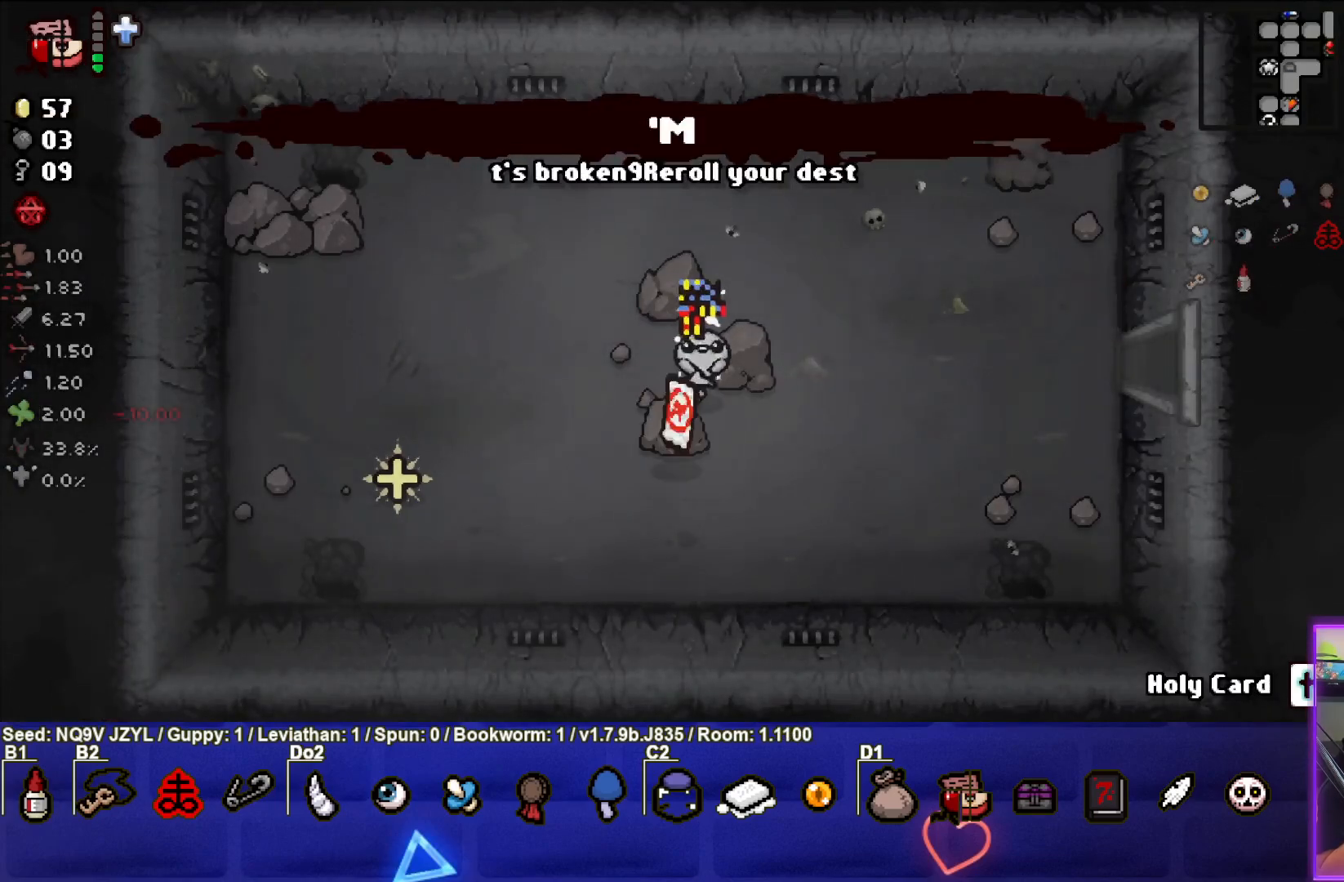
{"buttons": [], "left_stick": "right", "events": []}
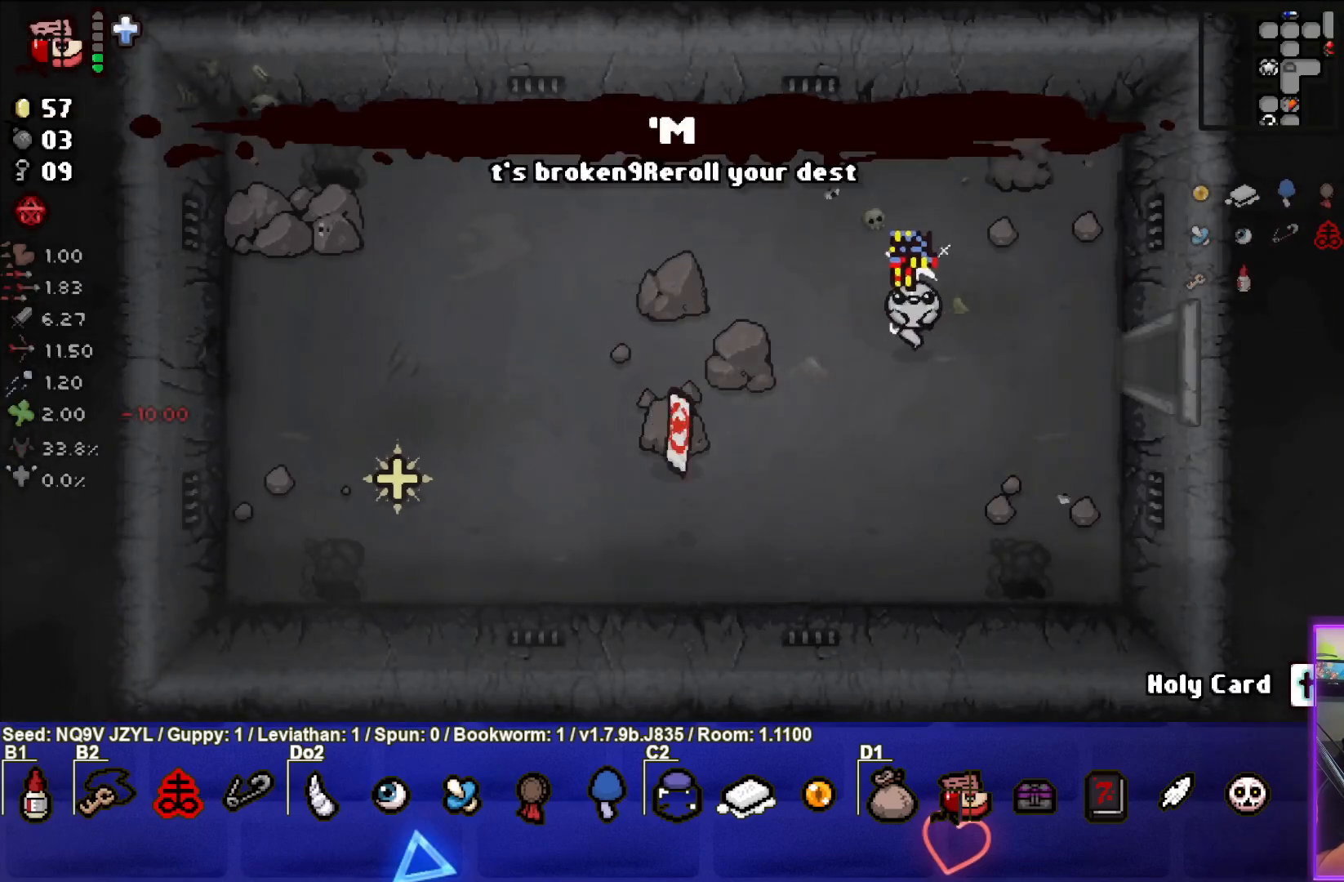
{"buttons": [], "left_stick": "right", "events": []}
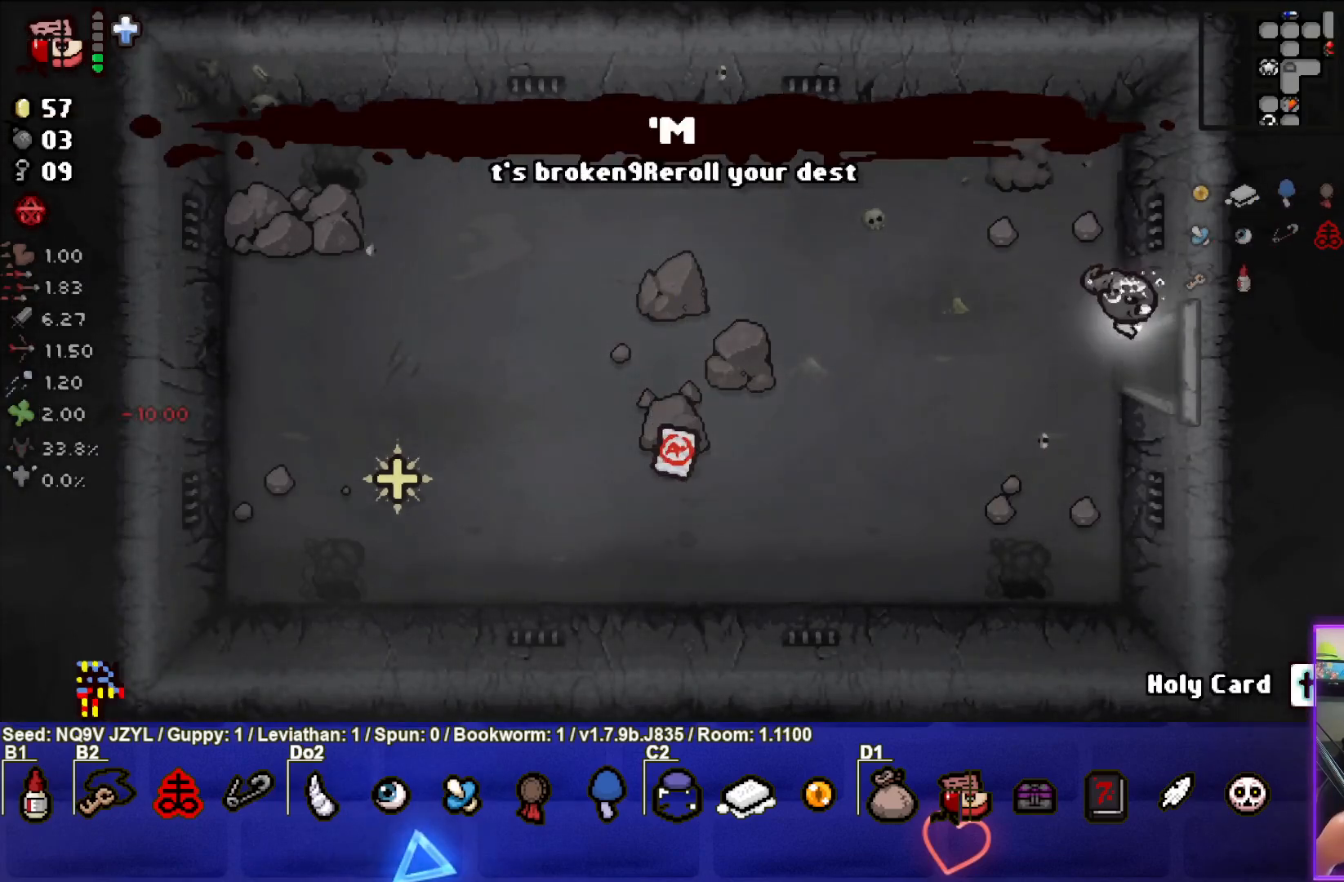
{"buttons": [], "left_stick": "right", "events": []}
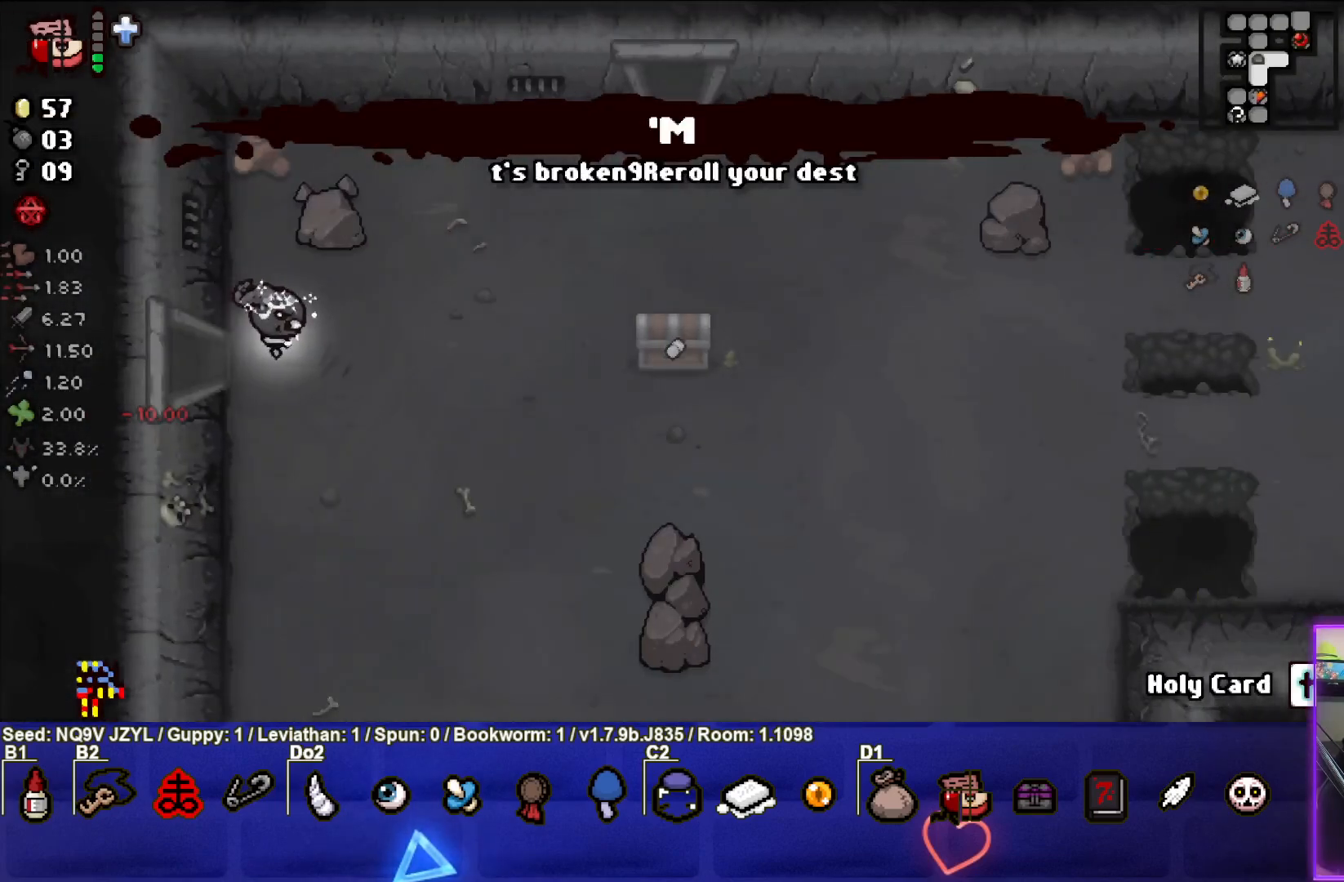
{"buttons": [], "left_stick": "down-right", "events": [[50, "left_stick", "down-right"]]}
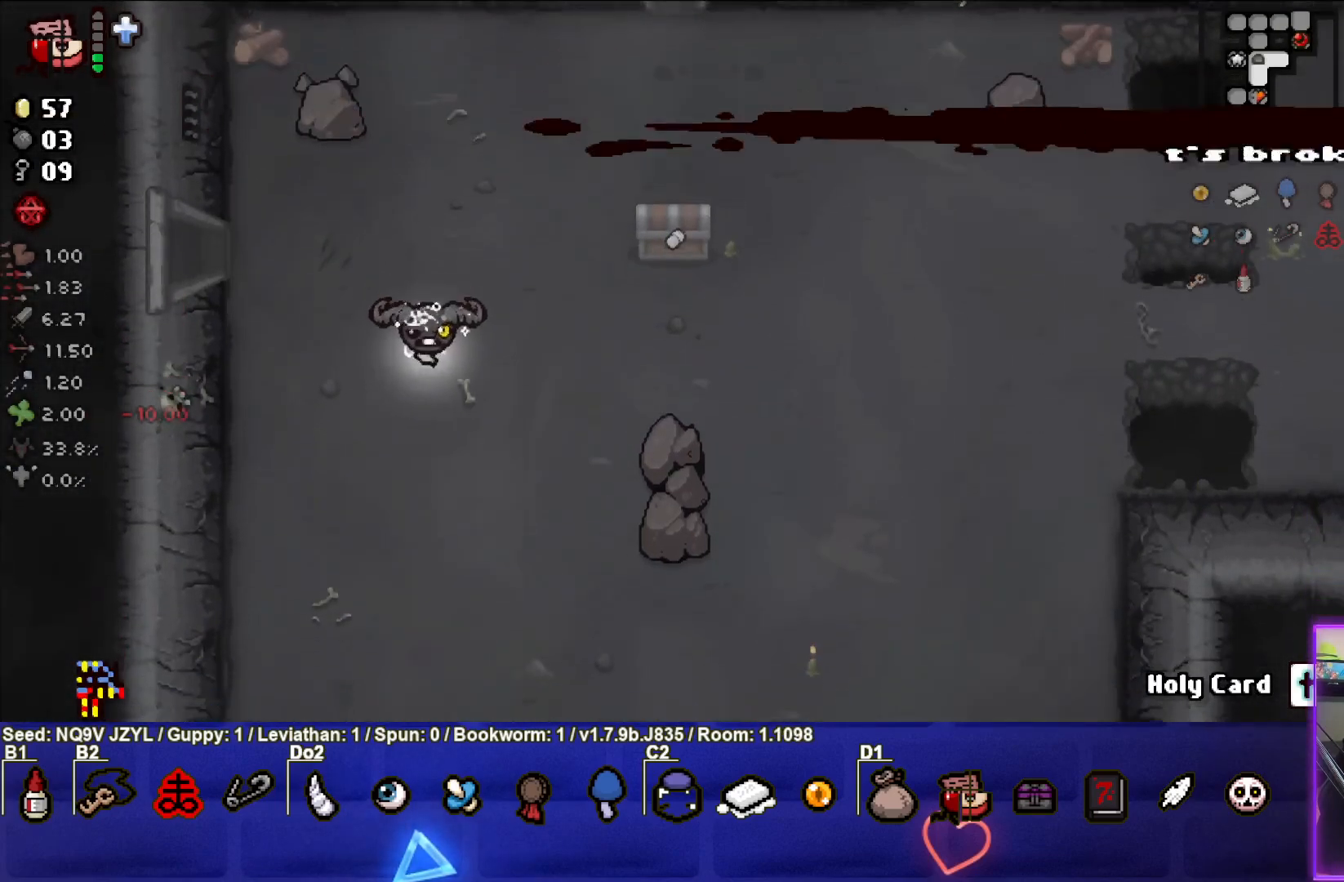
{"buttons": [], "left_stick": "down-right", "events": []}
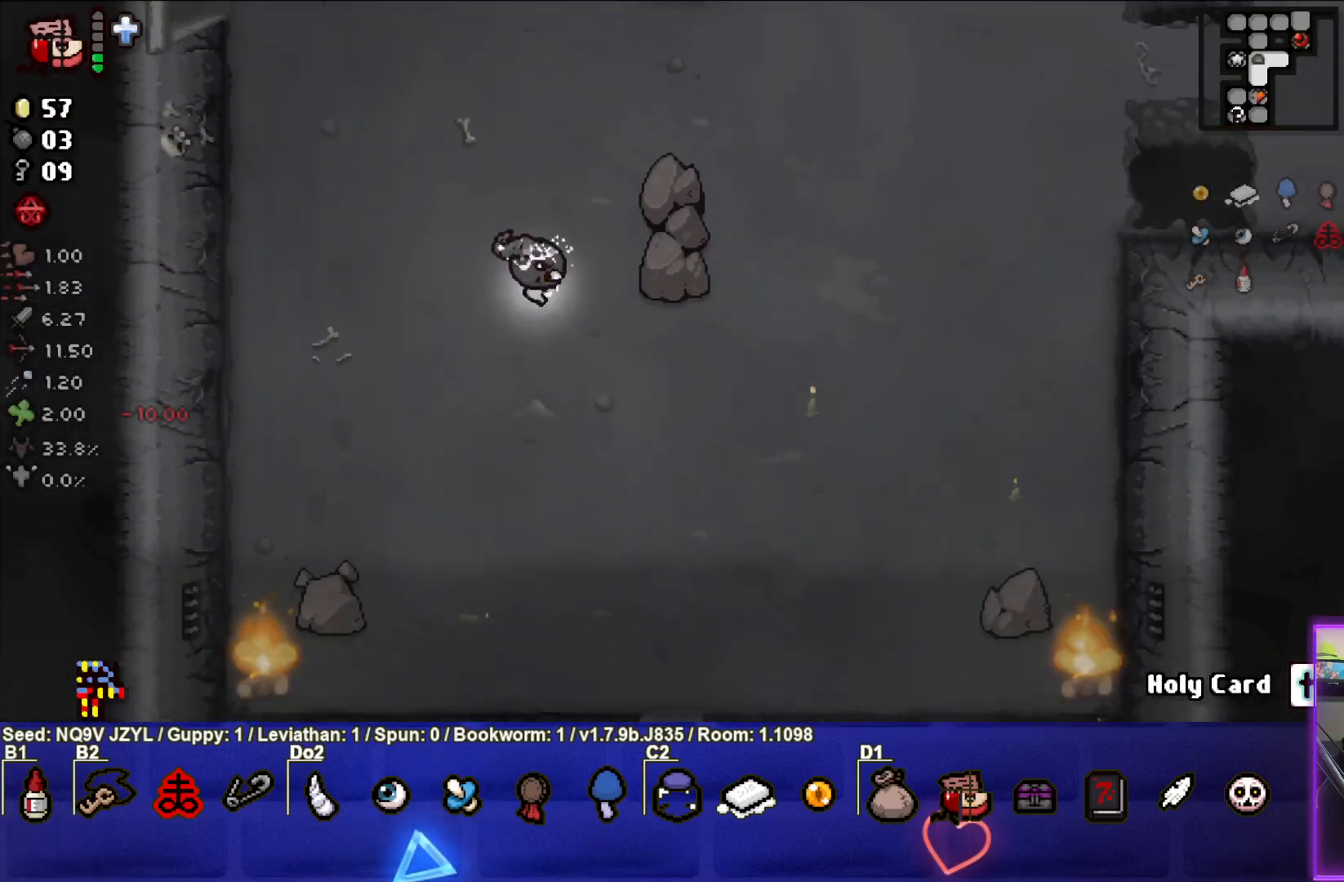
{"buttons": [], "left_stick": "down", "events": [[383, "left_stick", "down"]]}
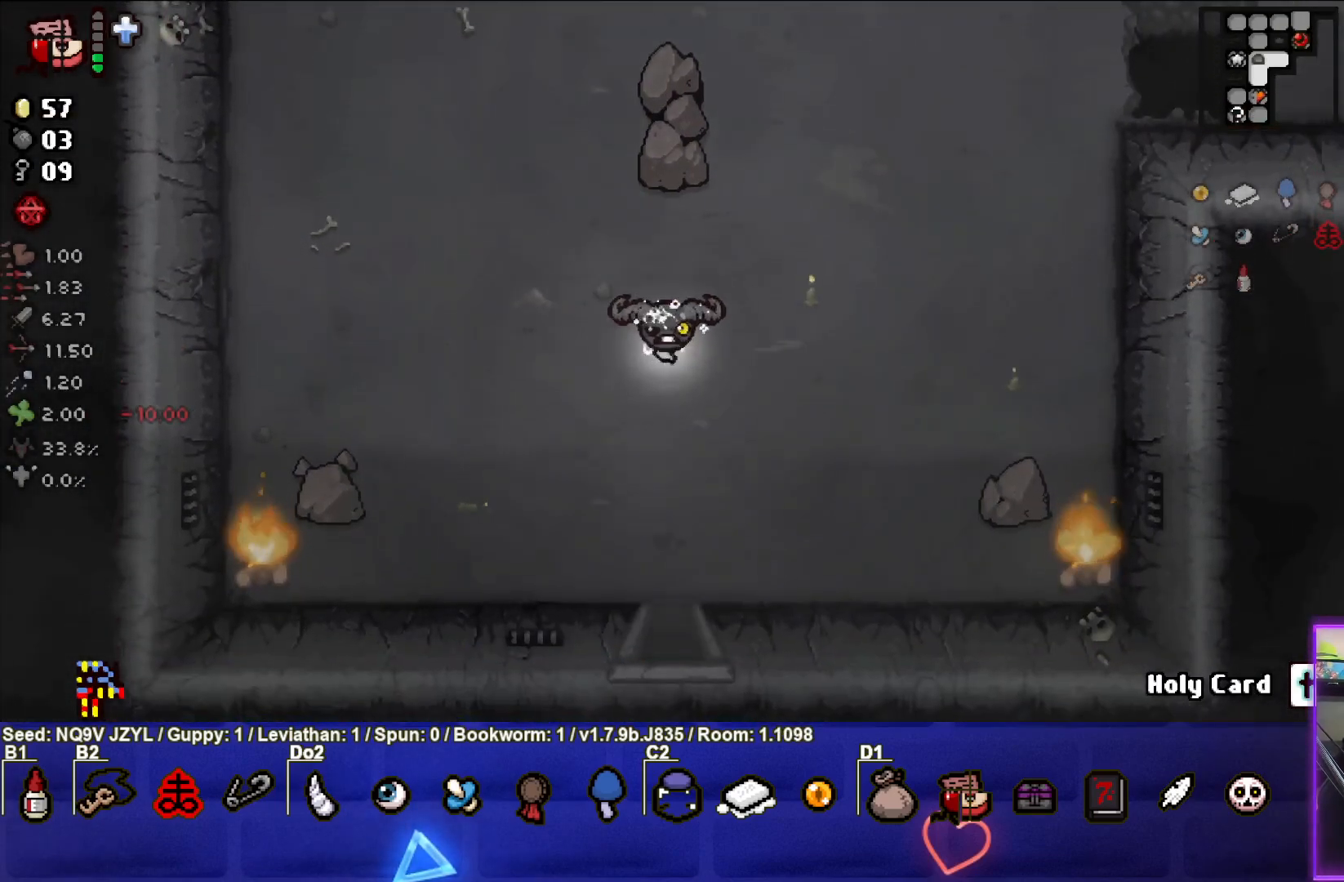
{"buttons": [], "left_stick": "down", "events": []}